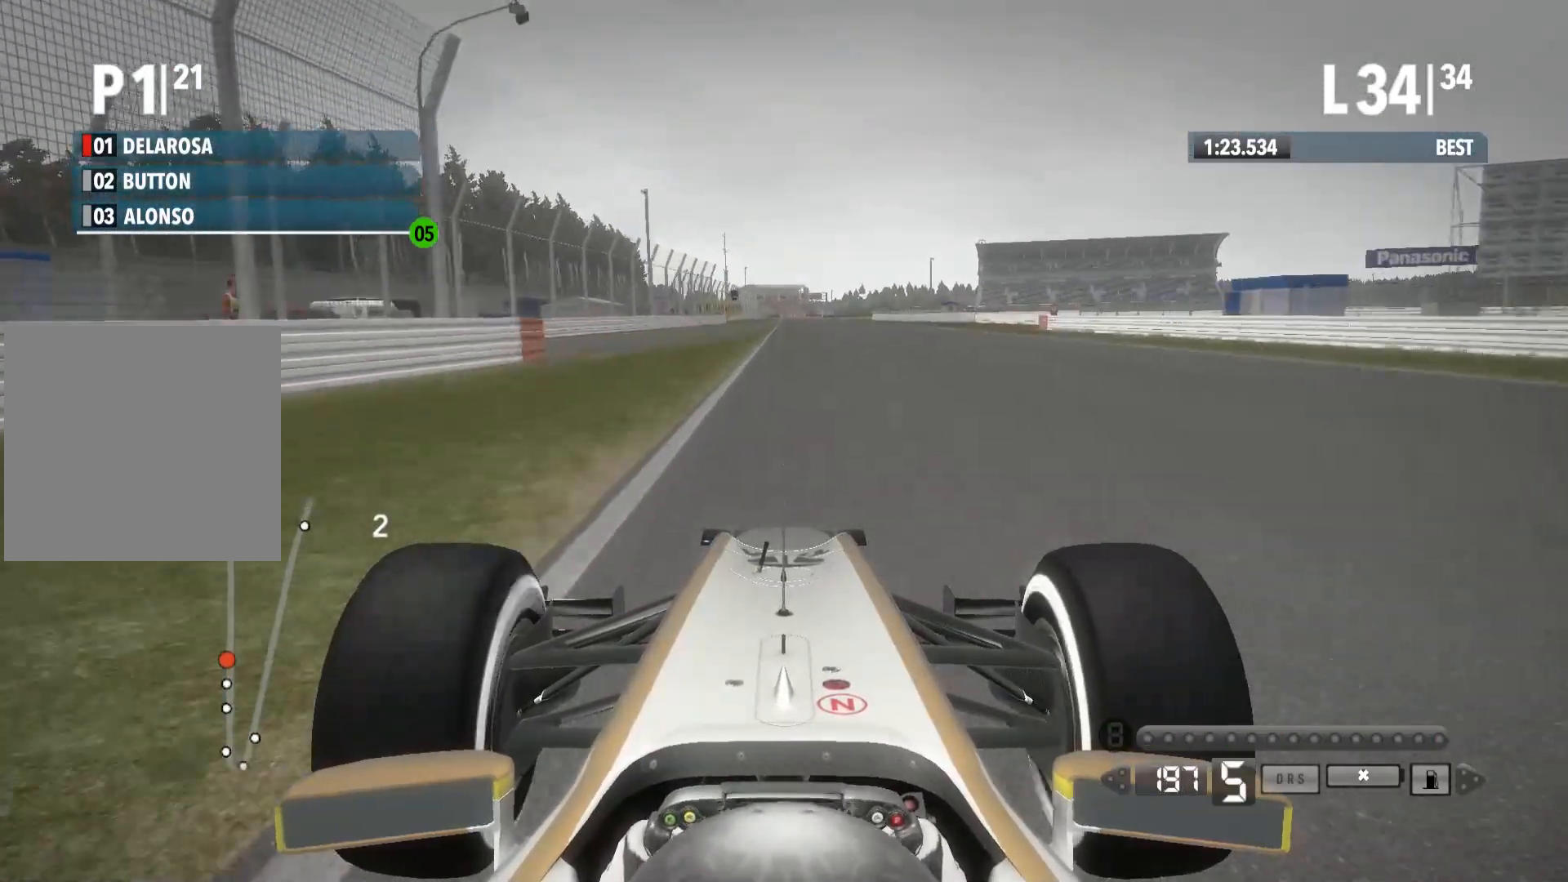
Gameplay with a controller (Xbox layout); each line is a JSON object with the inputs held at the frame after it. "events" lists button and stick changes between this image and that frame as [ms after this image, input, new state], when the widget could be followed in between.
{"buttons": ["R2"], "left_stick": "center", "right_stick": "center", "events": []}
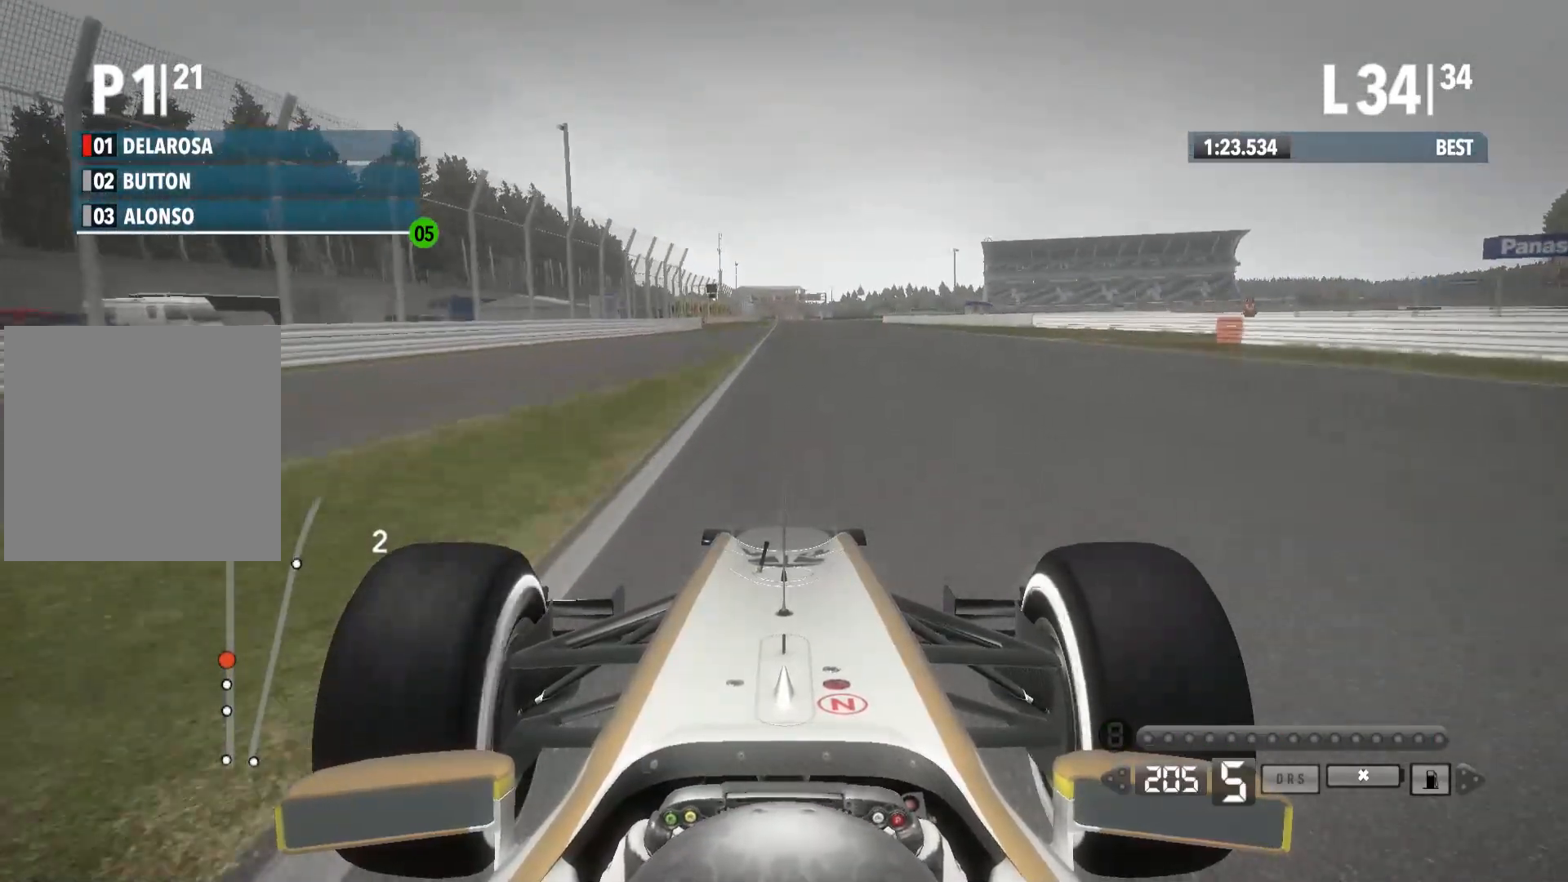
{"buttons": ["R2"], "left_stick": "center", "right_stick": "center", "events": []}
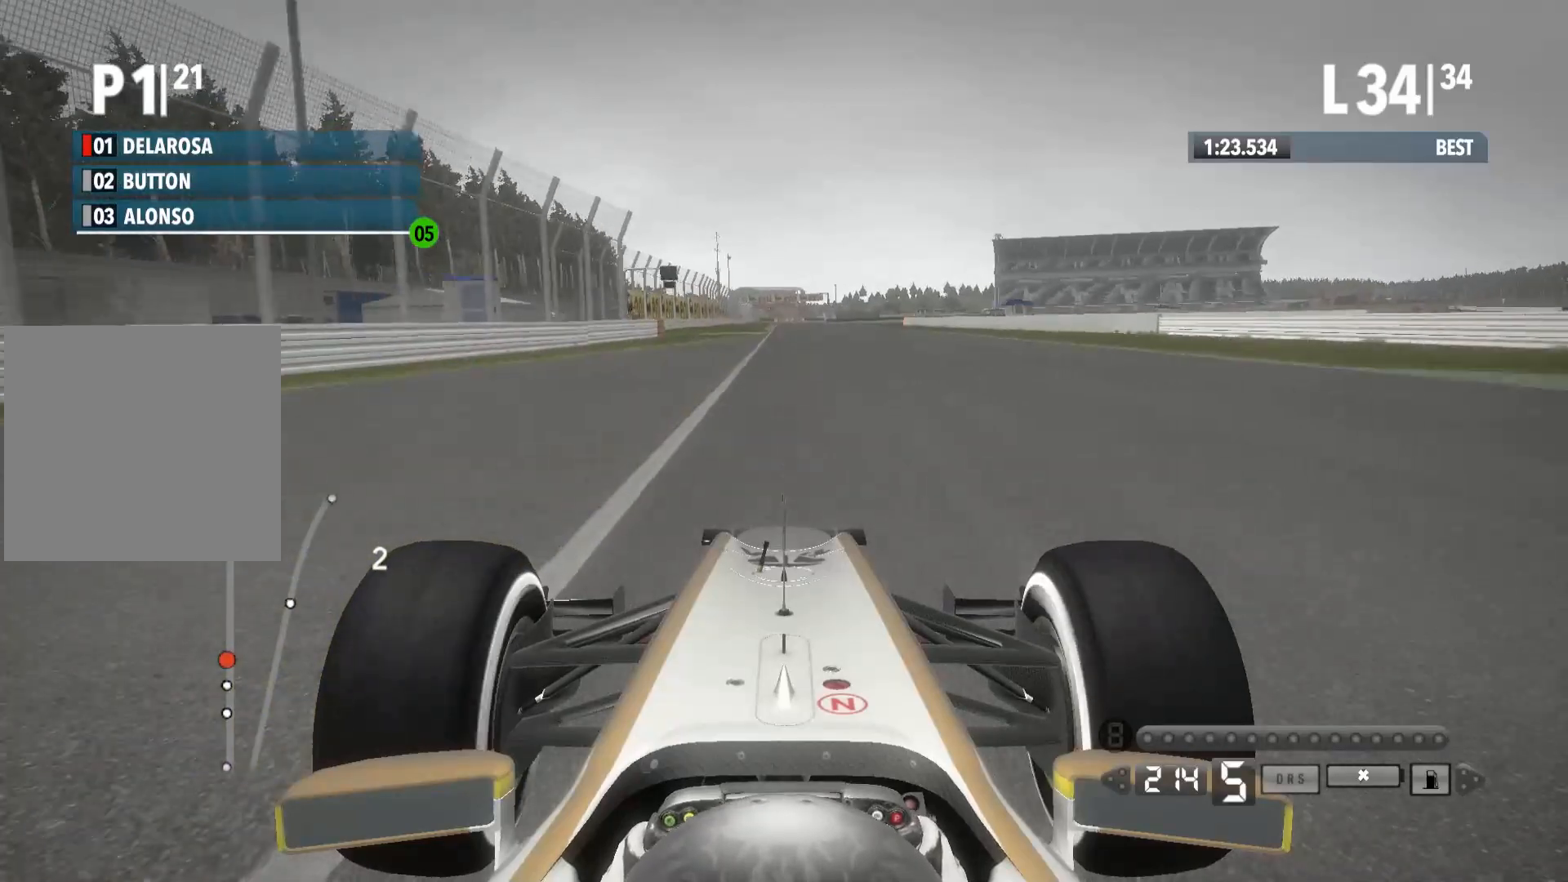
{"buttons": ["R2"], "left_stick": "center", "right_stick": "center", "events": []}
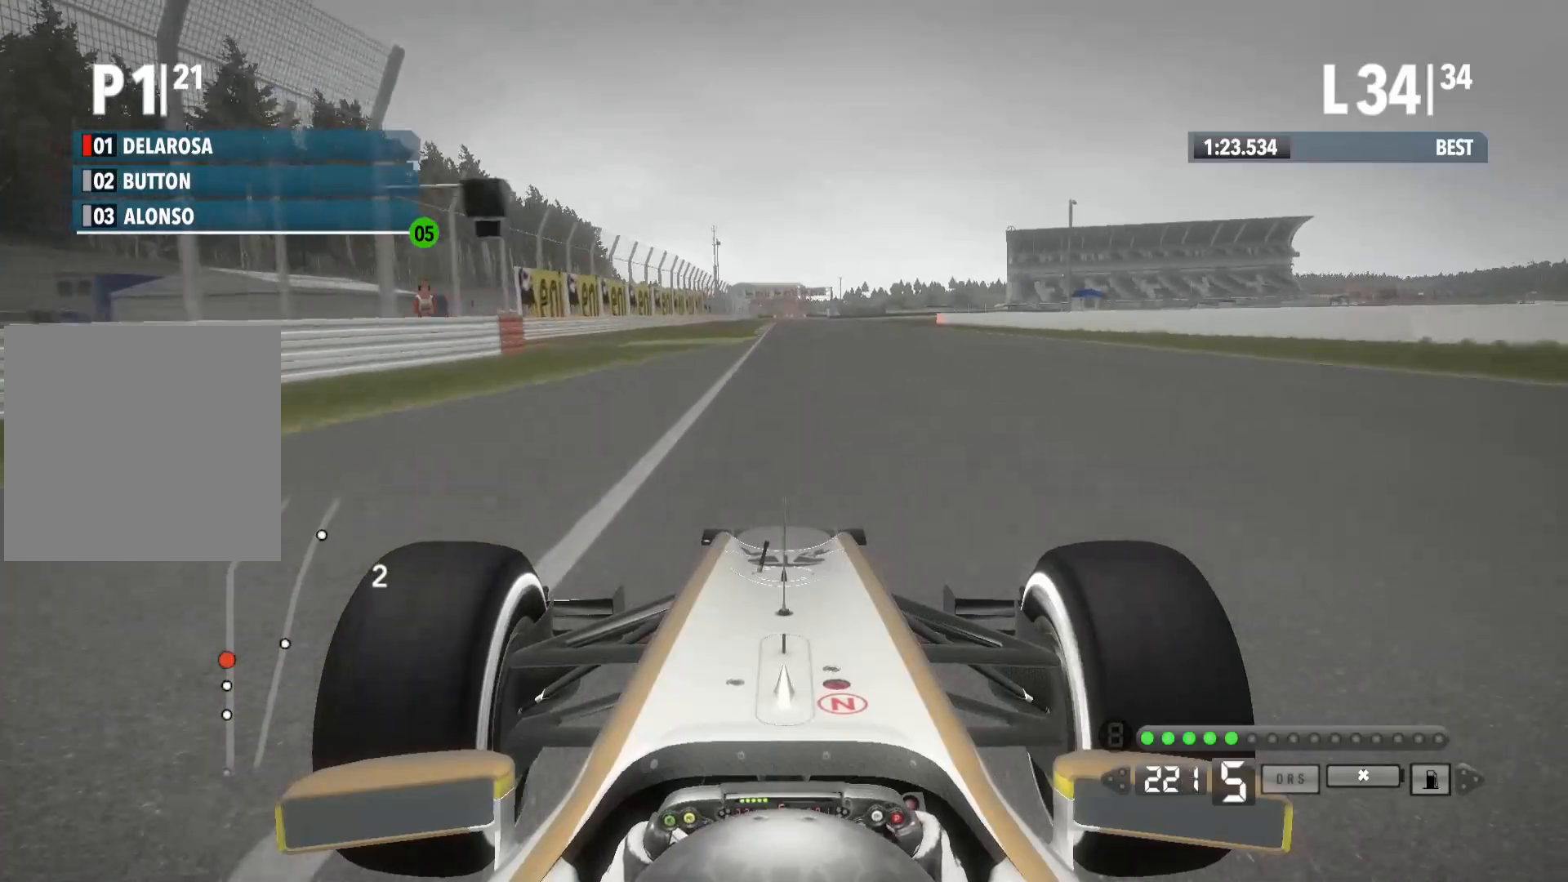
{"buttons": ["R2"], "left_stick": "center", "right_stick": "center", "events": [[383, "A", "down"], [483, "A", "up"]]}
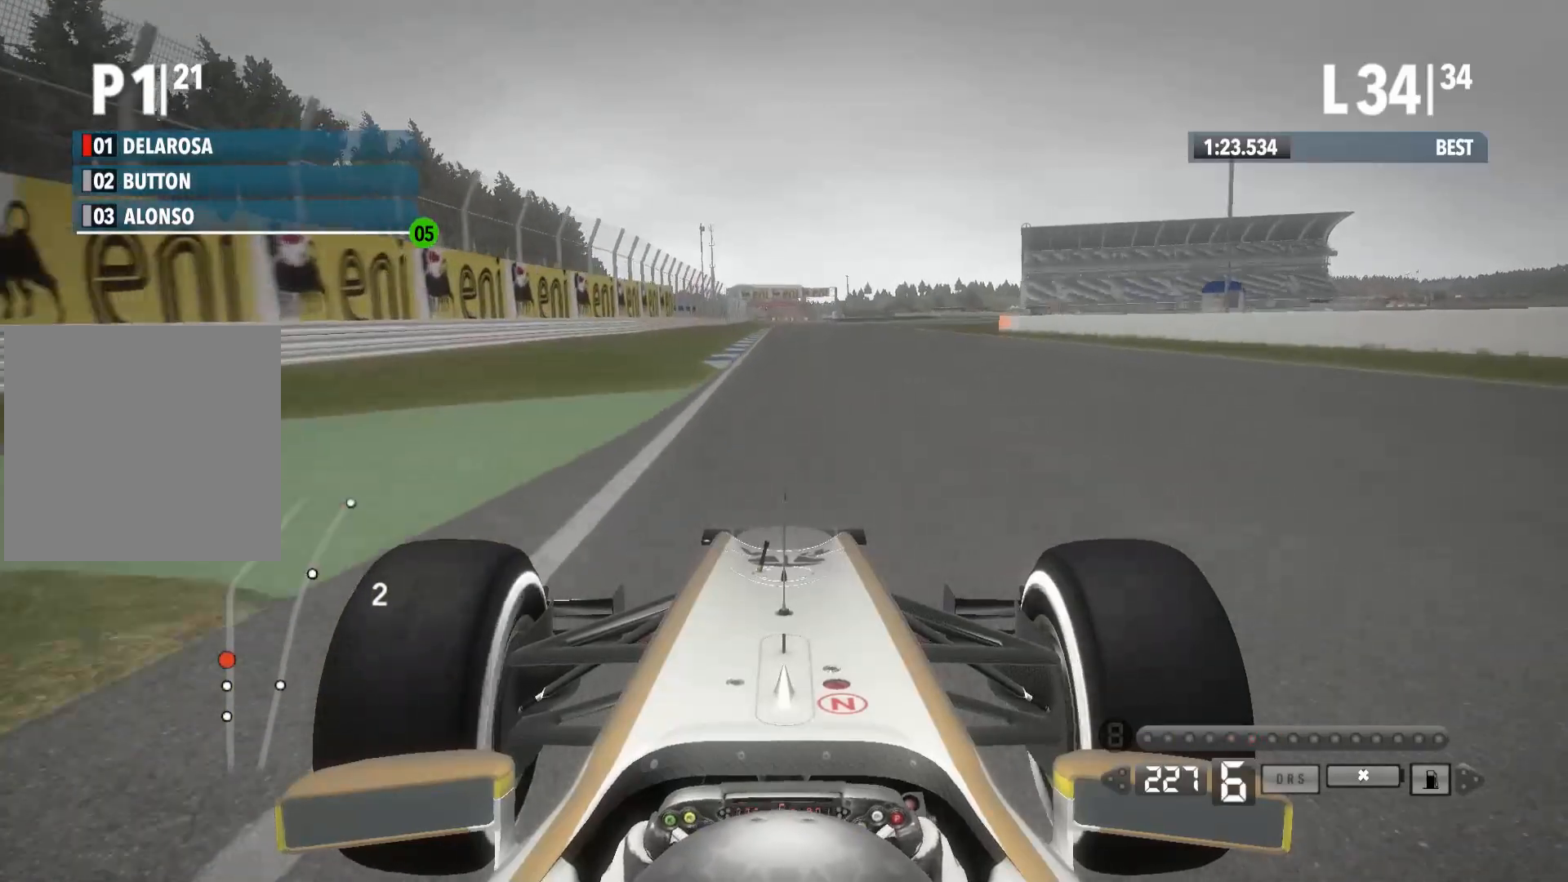
{"buttons": ["R2"], "left_stick": "right", "right_stick": "center", "events": [[167, "left_stick", "right"]]}
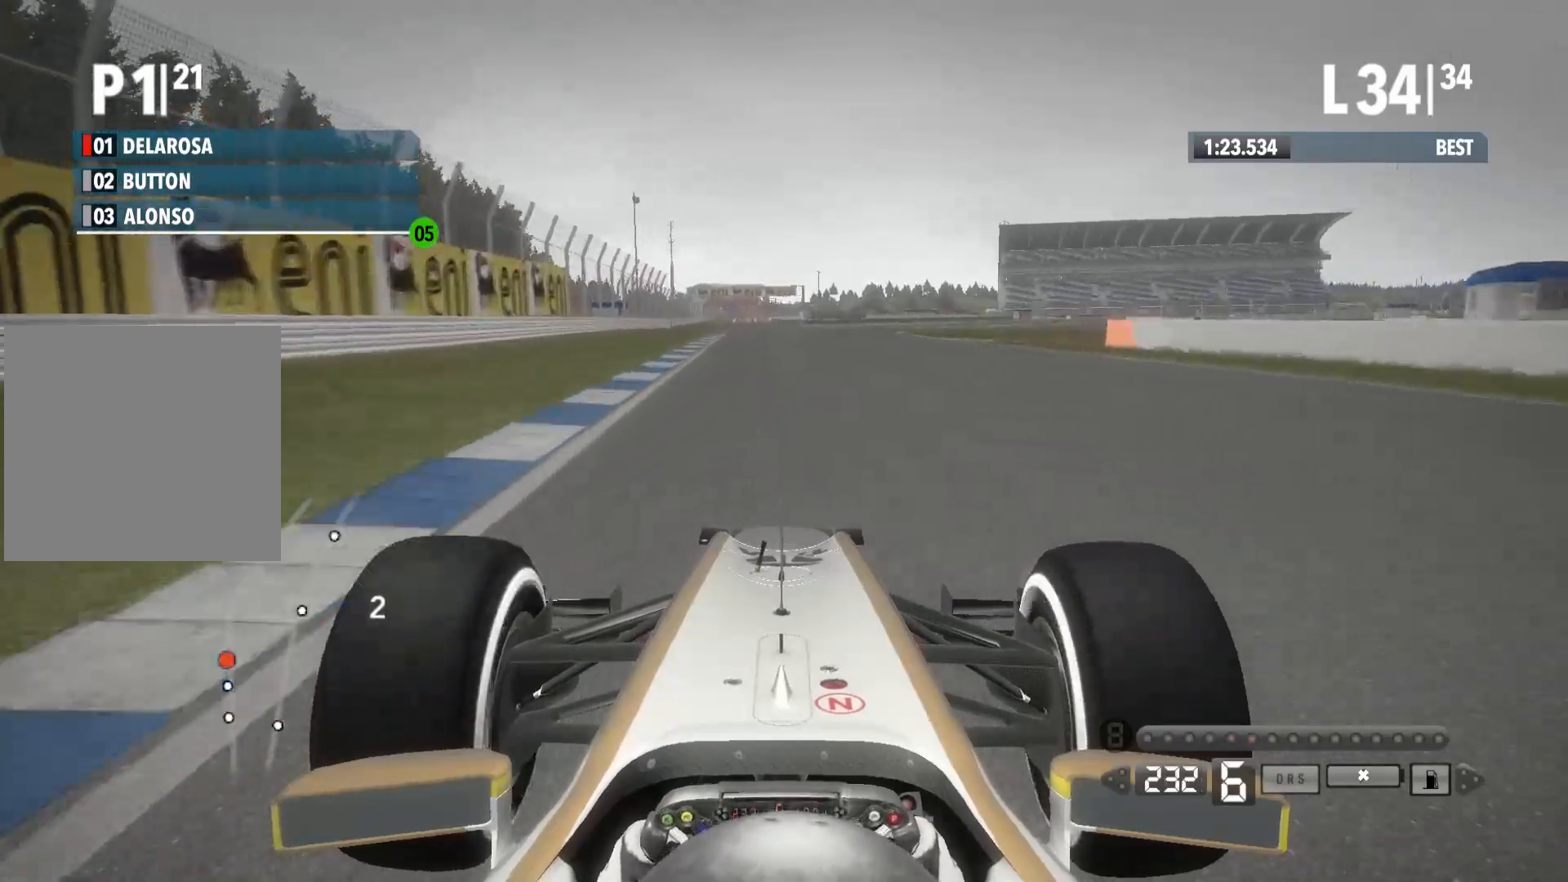
{"buttons": ["R2"], "left_stick": "right", "right_stick": "center", "events": []}
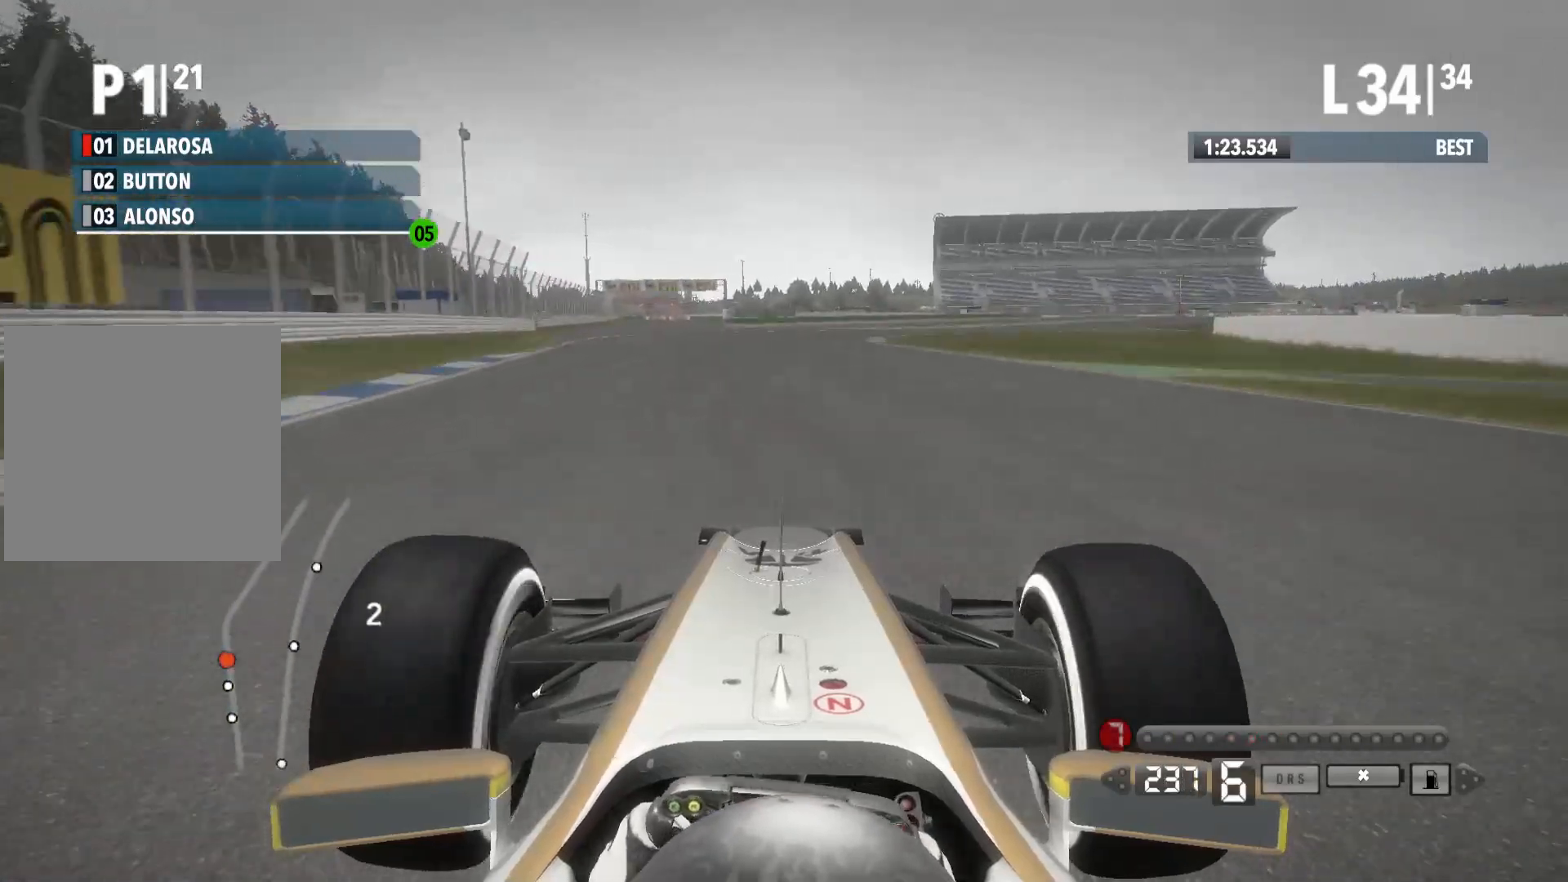
{"buttons": ["R2"], "left_stick": "right", "right_stick": "center", "events": []}
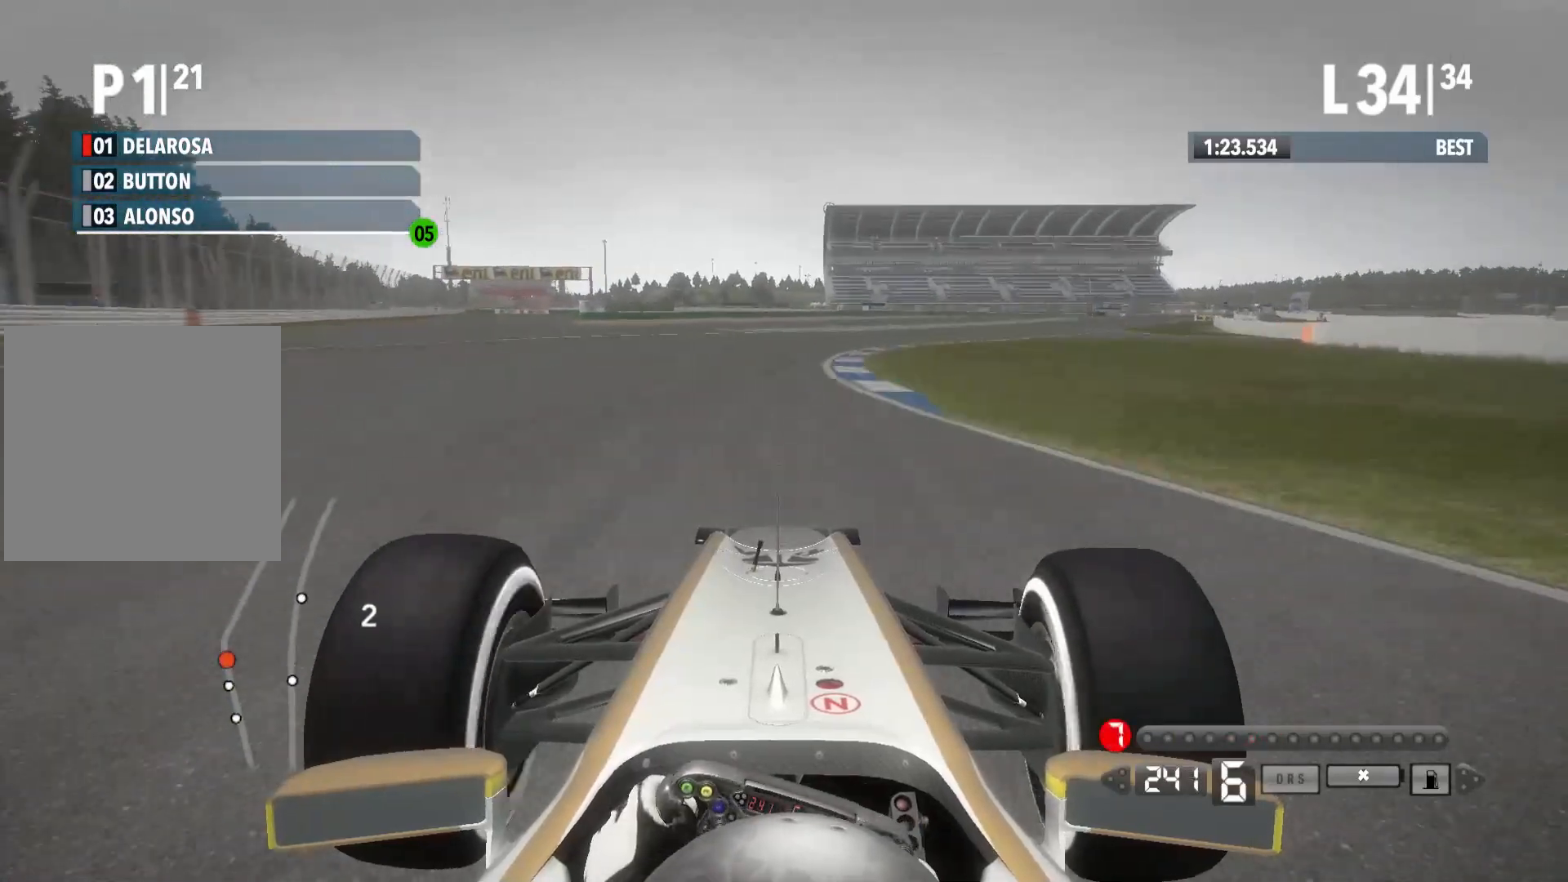
{"buttons": ["R2"], "left_stick": "right", "right_stick": "center", "events": []}
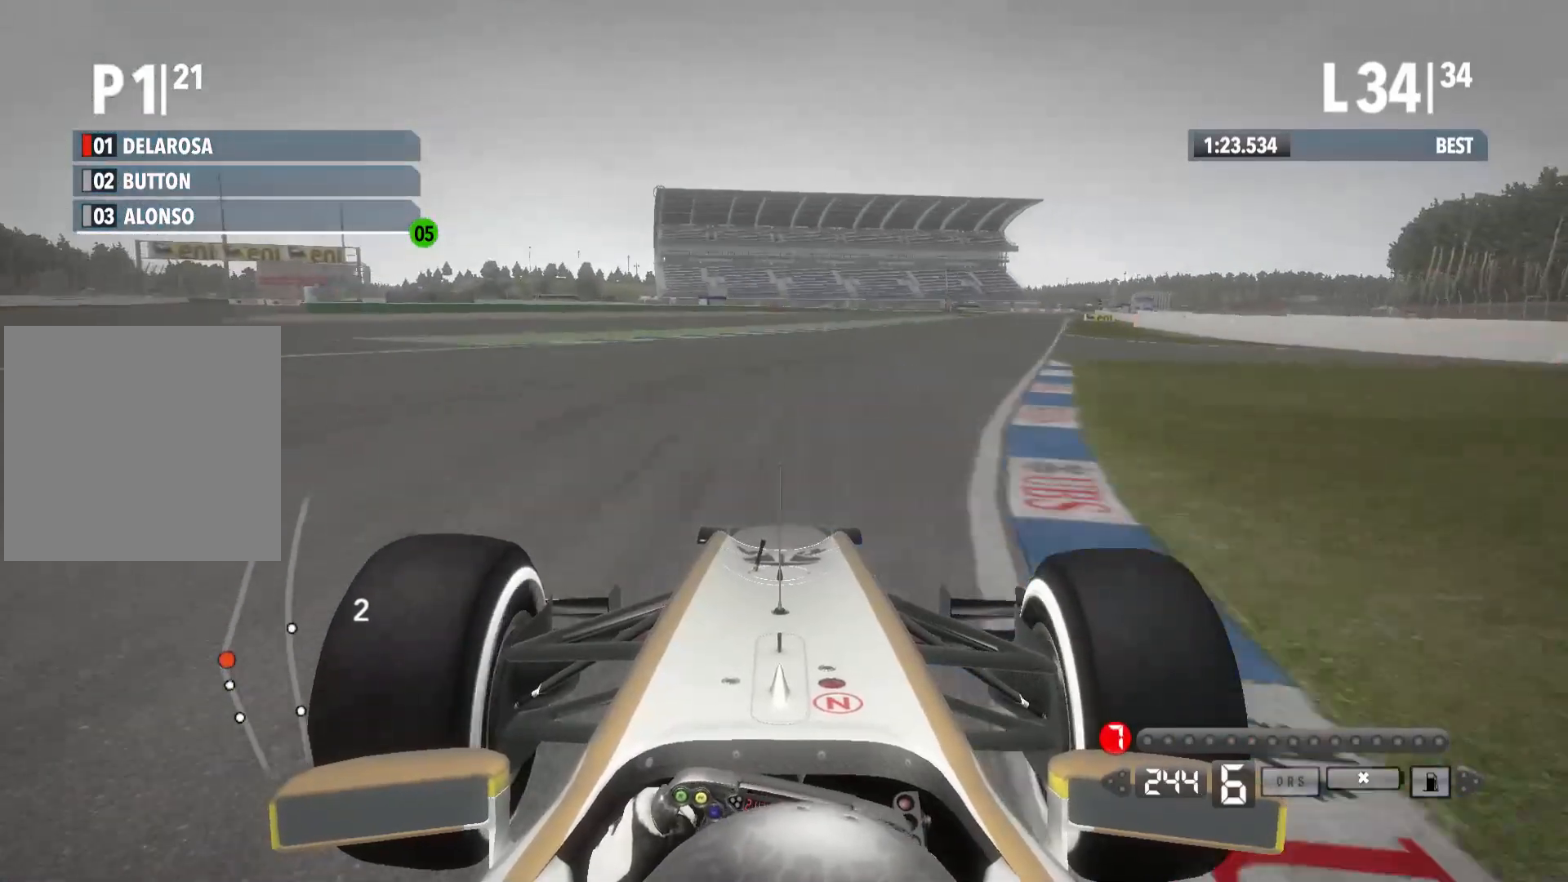
{"buttons": ["R2"], "left_stick": "right", "right_stick": "center", "events": []}
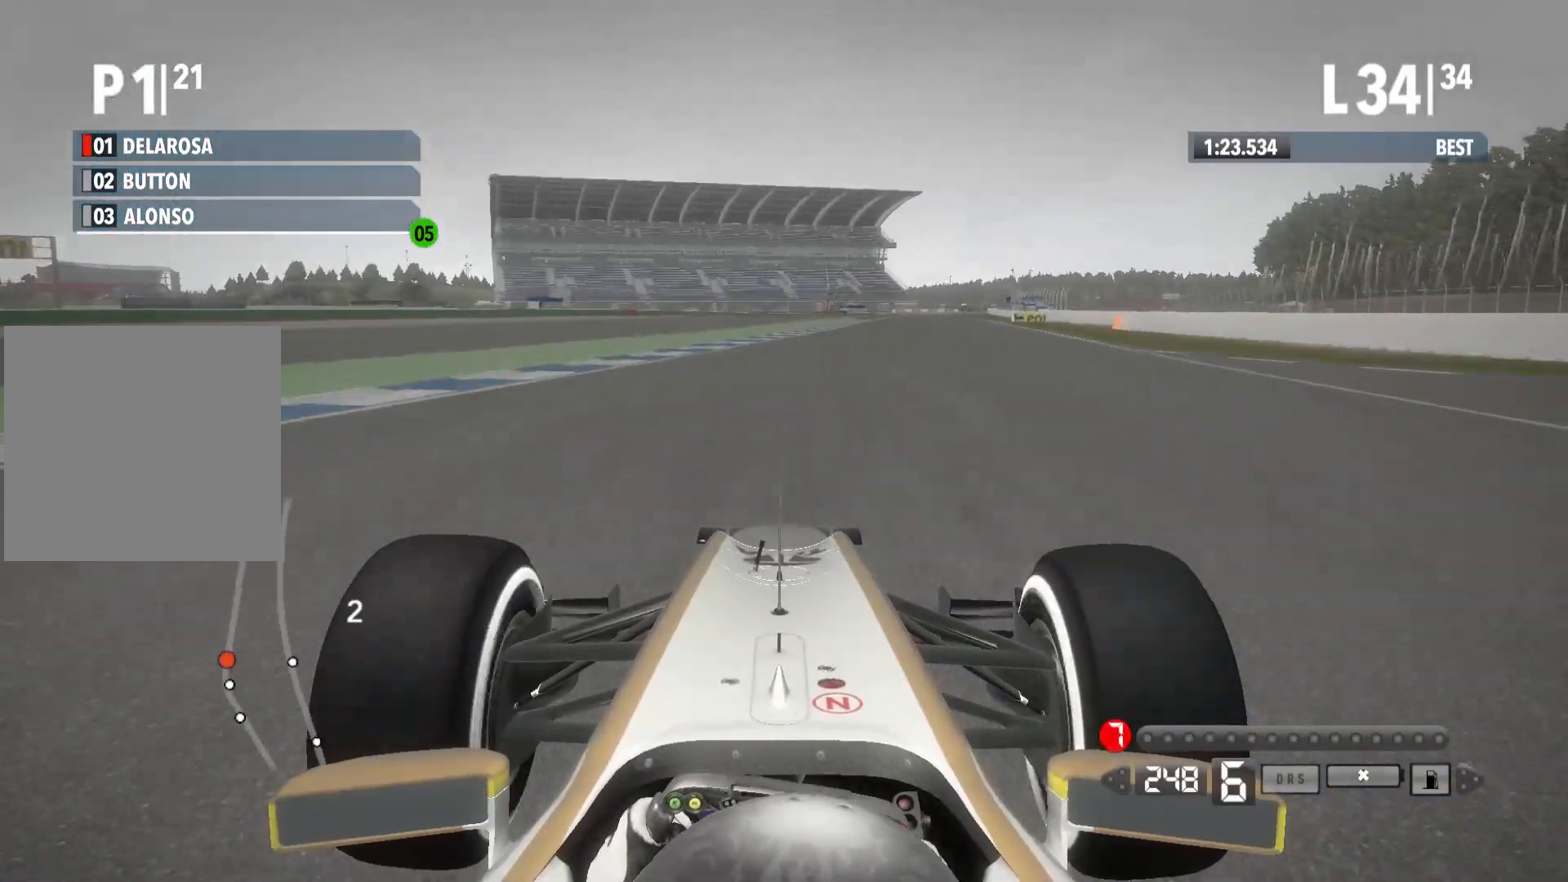
{"buttons": ["R2"], "left_stick": "right", "right_stick": "center", "events": []}
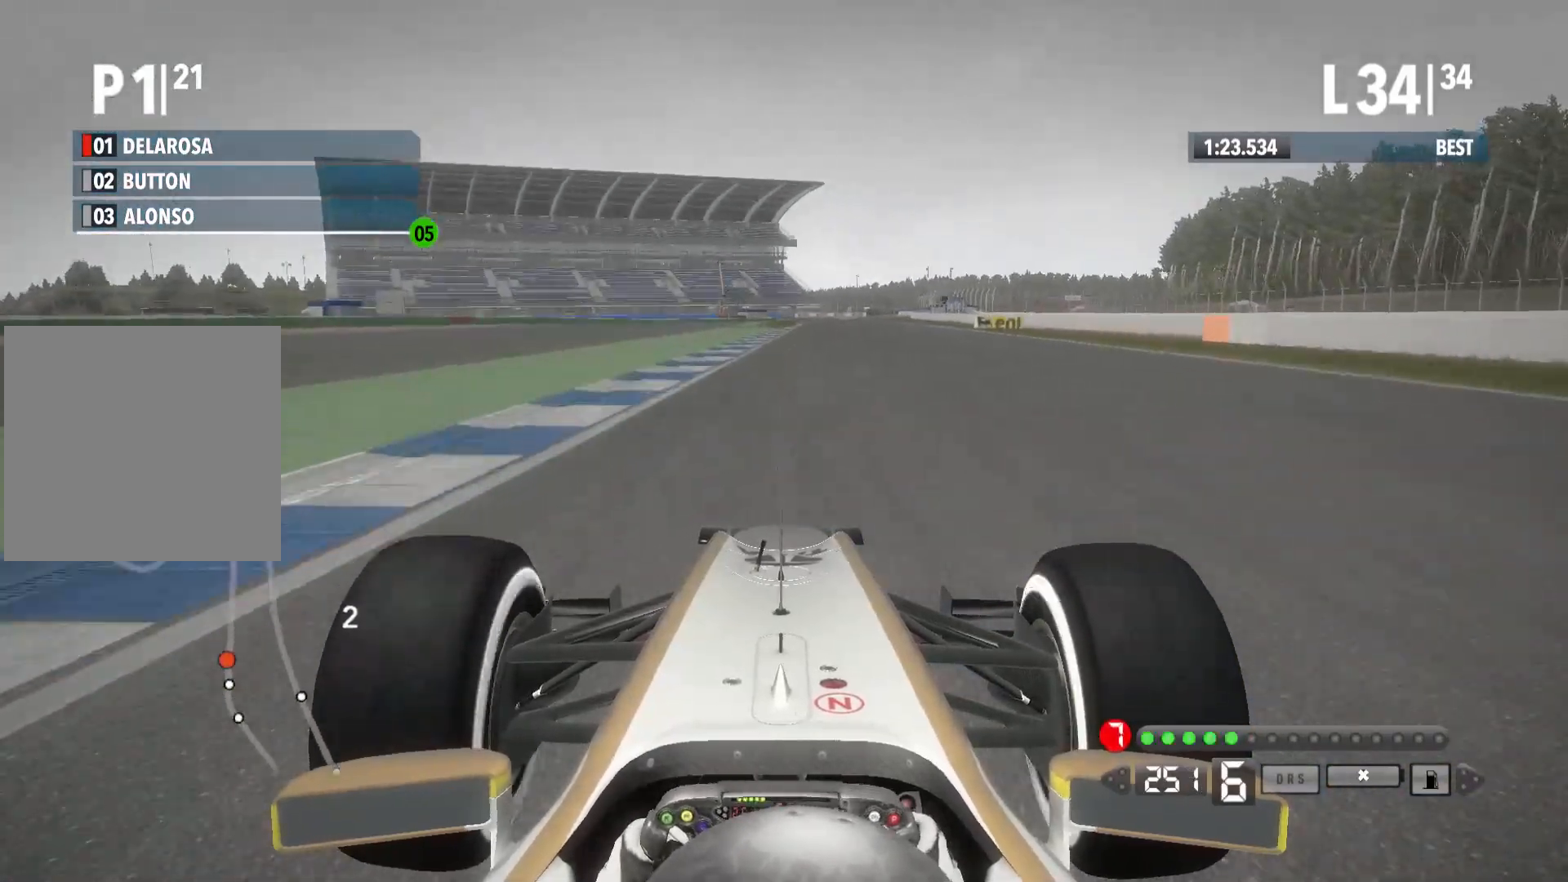
{"buttons": ["R2"], "left_stick": "right", "right_stick": "center", "events": []}
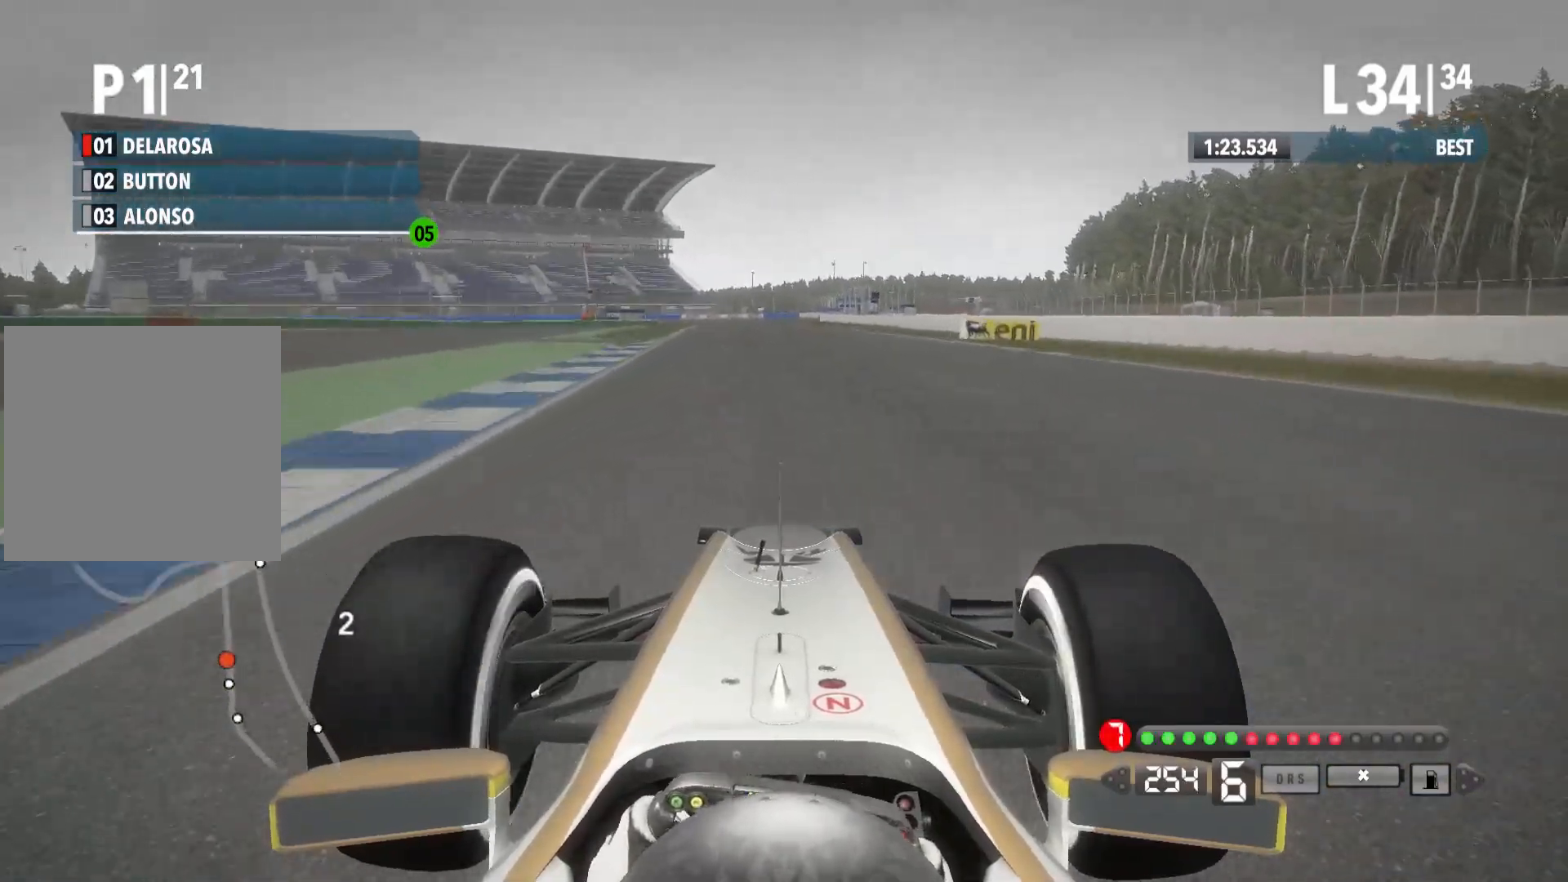
{"buttons": ["R2"], "left_stick": "left", "right_stick": "center", "events": [[267, "left_stick", "center"], [433, "left_stick", "left"]]}
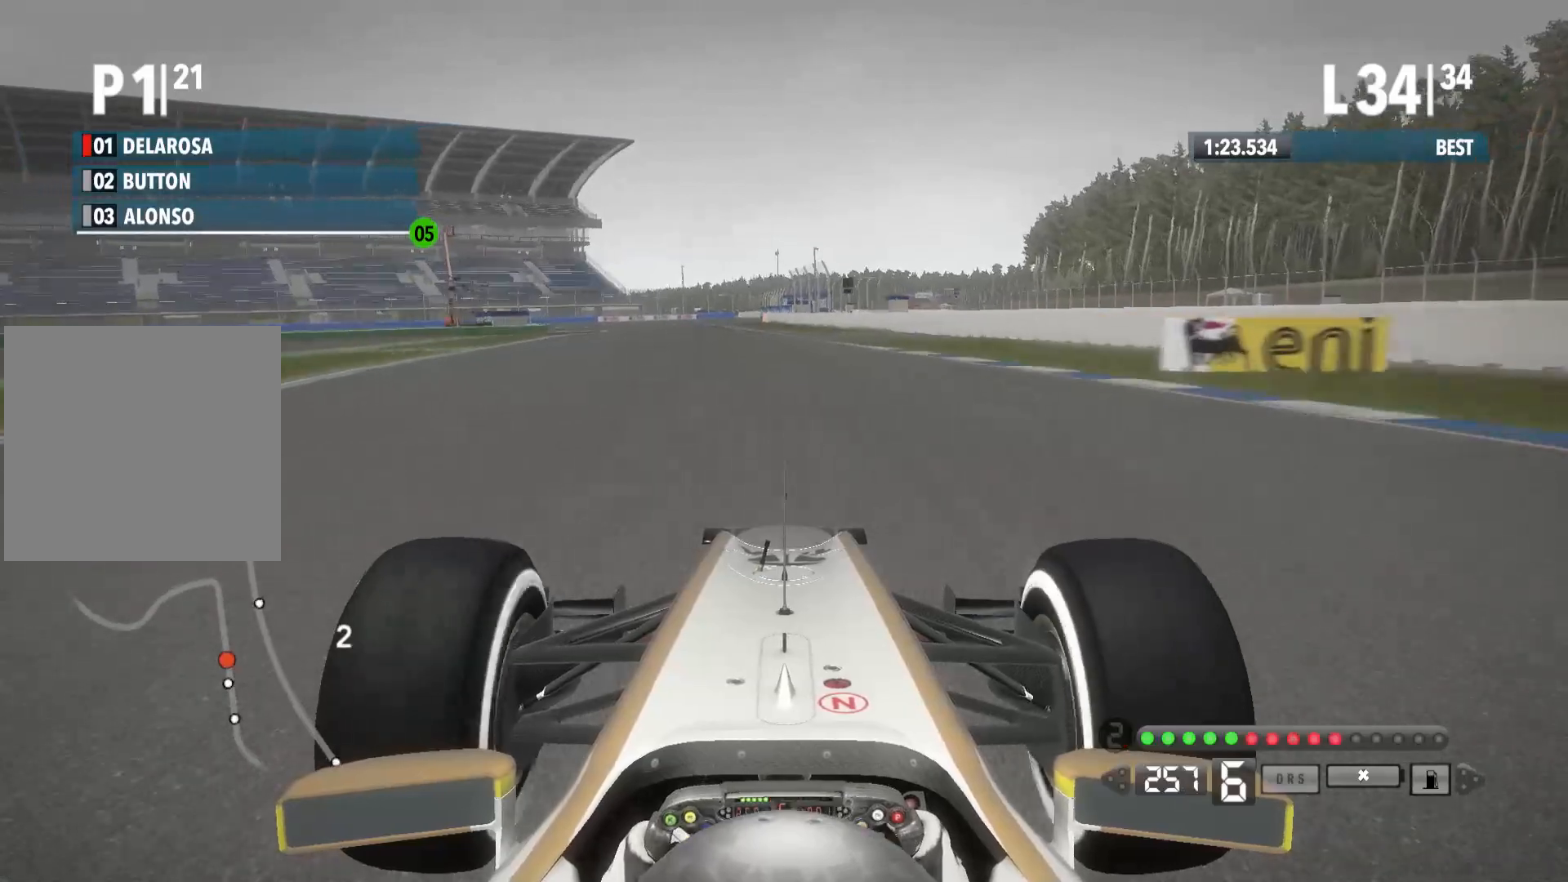
{"buttons": ["L2"], "left_stick": "left", "right_stick": "center", "events": [[167, "L2", "down"], [350, "R2", "up"]]}
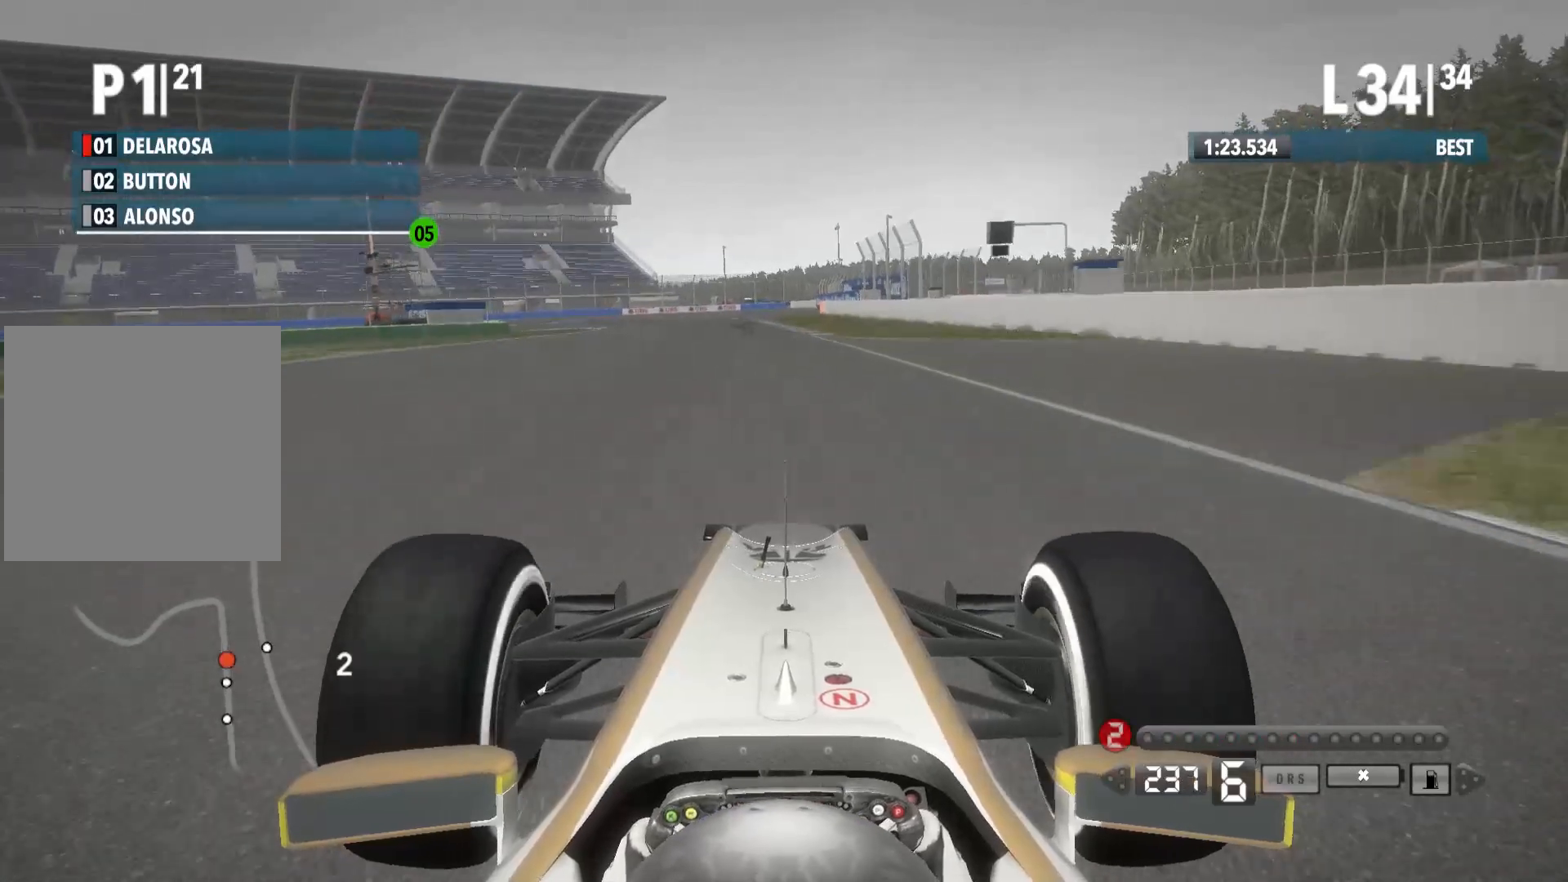
{"buttons": ["L2"], "left_stick": "center", "right_stick": "center", "events": [[17, "X", "down"], [133, "X", "up"], [250, "X", "down"], [350, "X", "up"], [433, "left_stick", "center"]]}
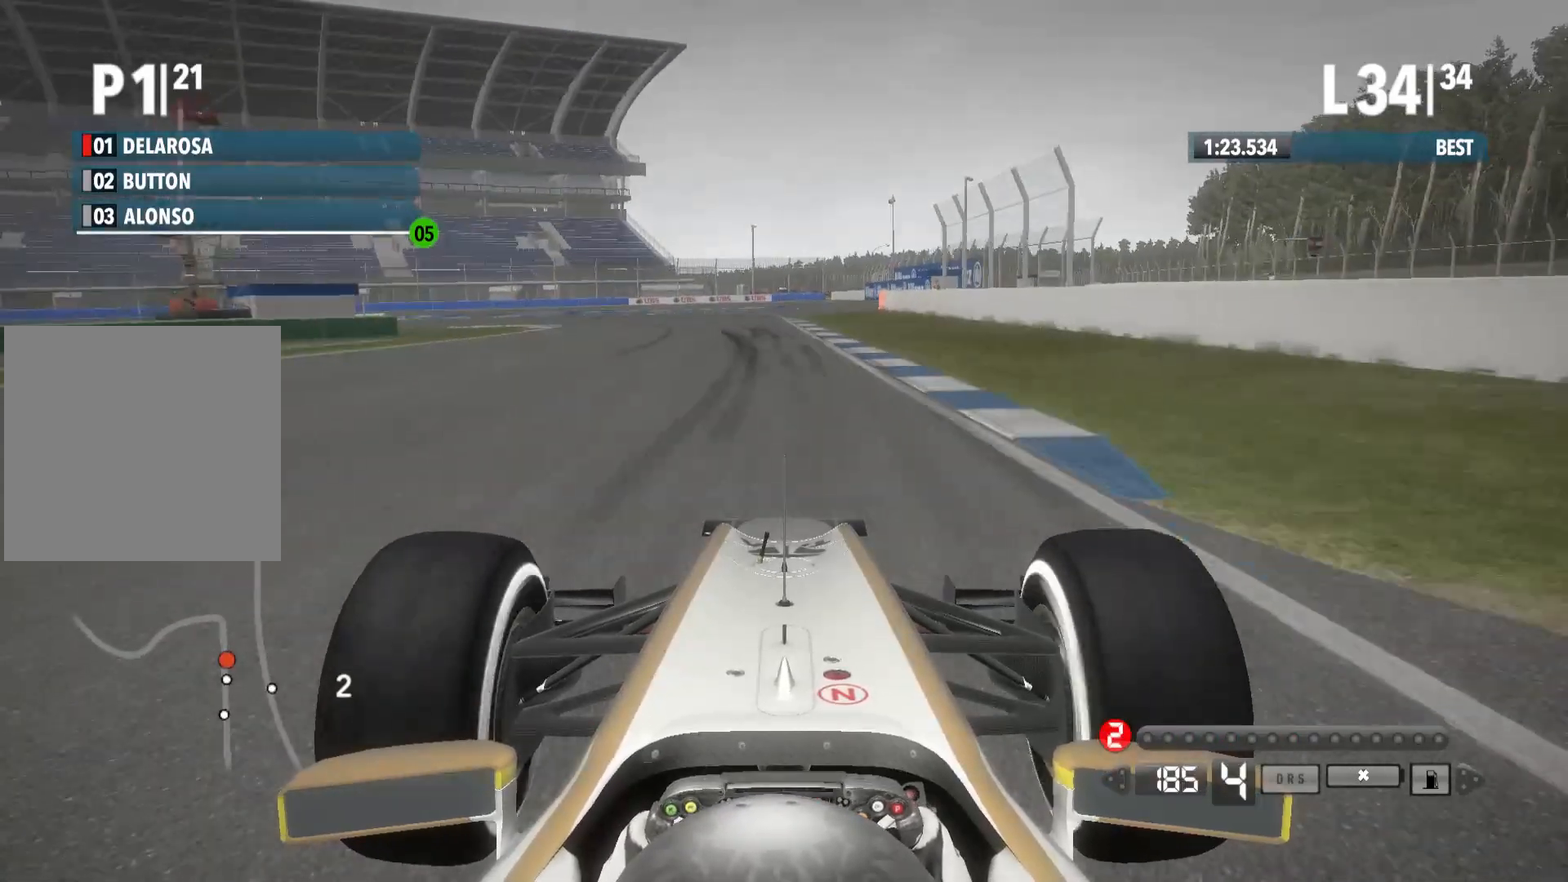
{"buttons": ["L2"], "left_stick": "left", "right_stick": "center", "events": [[433, "left_stick", "left"]]}
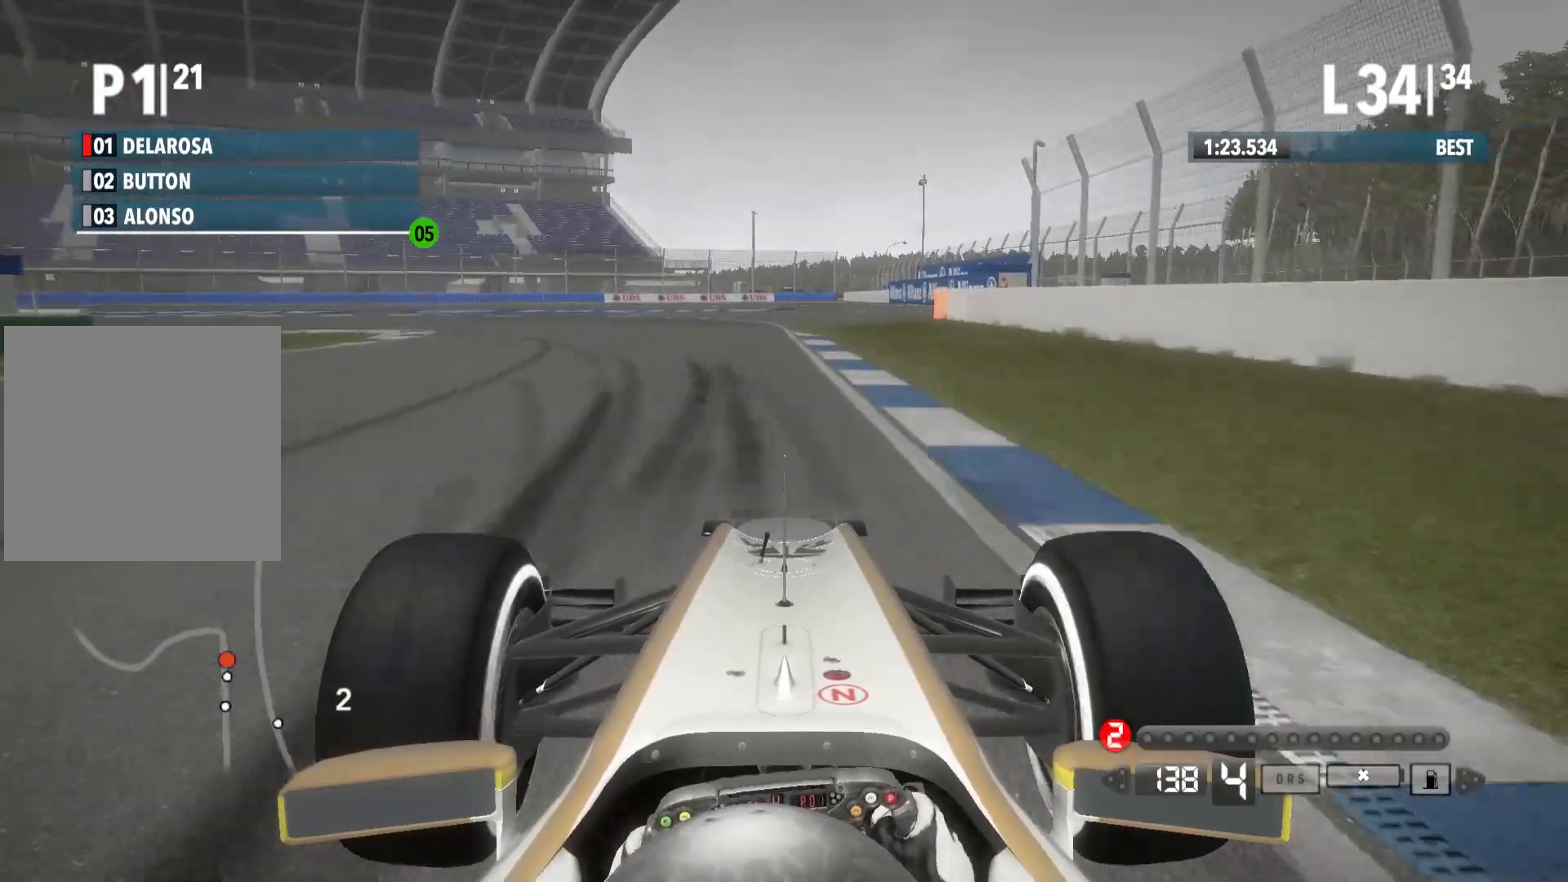
{"buttons": ["R2"], "left_stick": "left", "right_stick": "center", "events": [[50, "X", "down"], [183, "X", "up"], [283, "L2", "up"], [433, "R2", "down"]]}
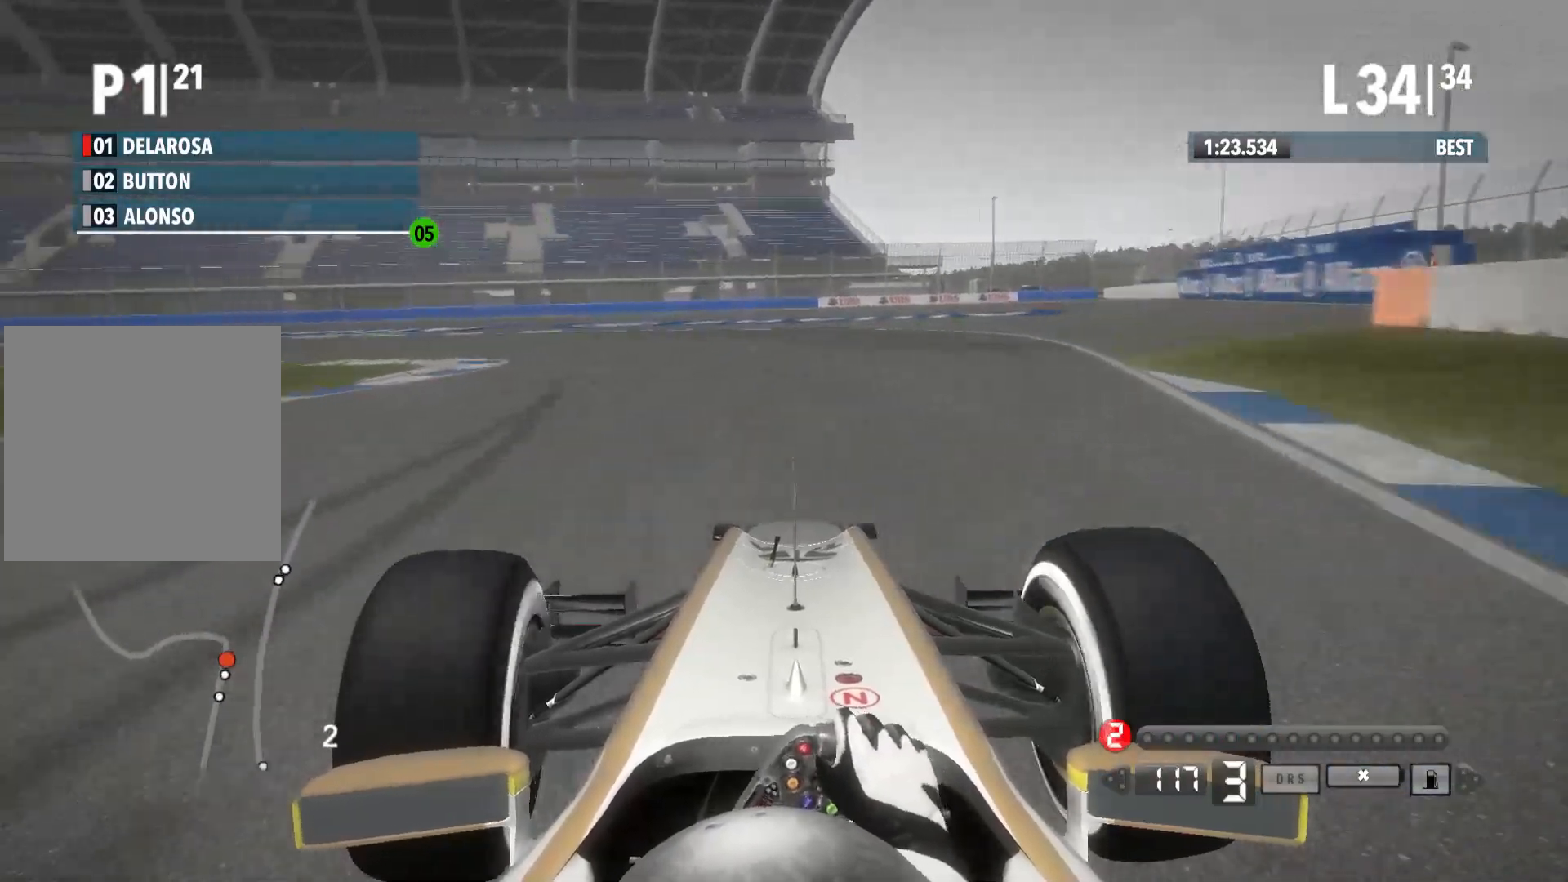
{"buttons": [], "left_stick": "left", "right_stick": "center", "events": [[250, "R2", "up"]]}
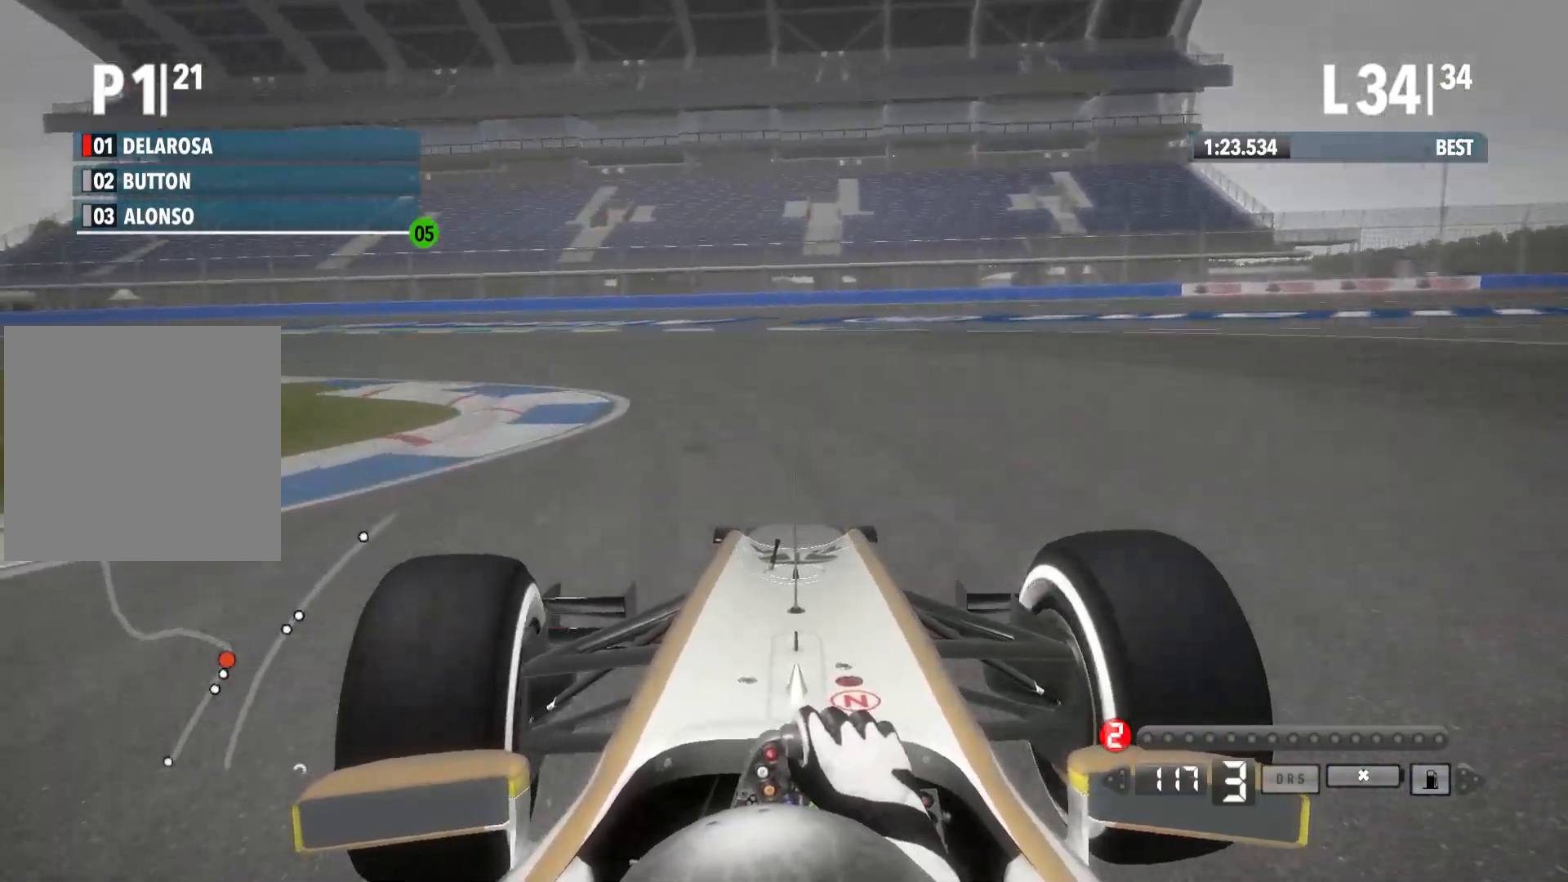
{"buttons": ["R2"], "left_stick": "left", "right_stick": "center", "events": [[267, "R2", "down"]]}
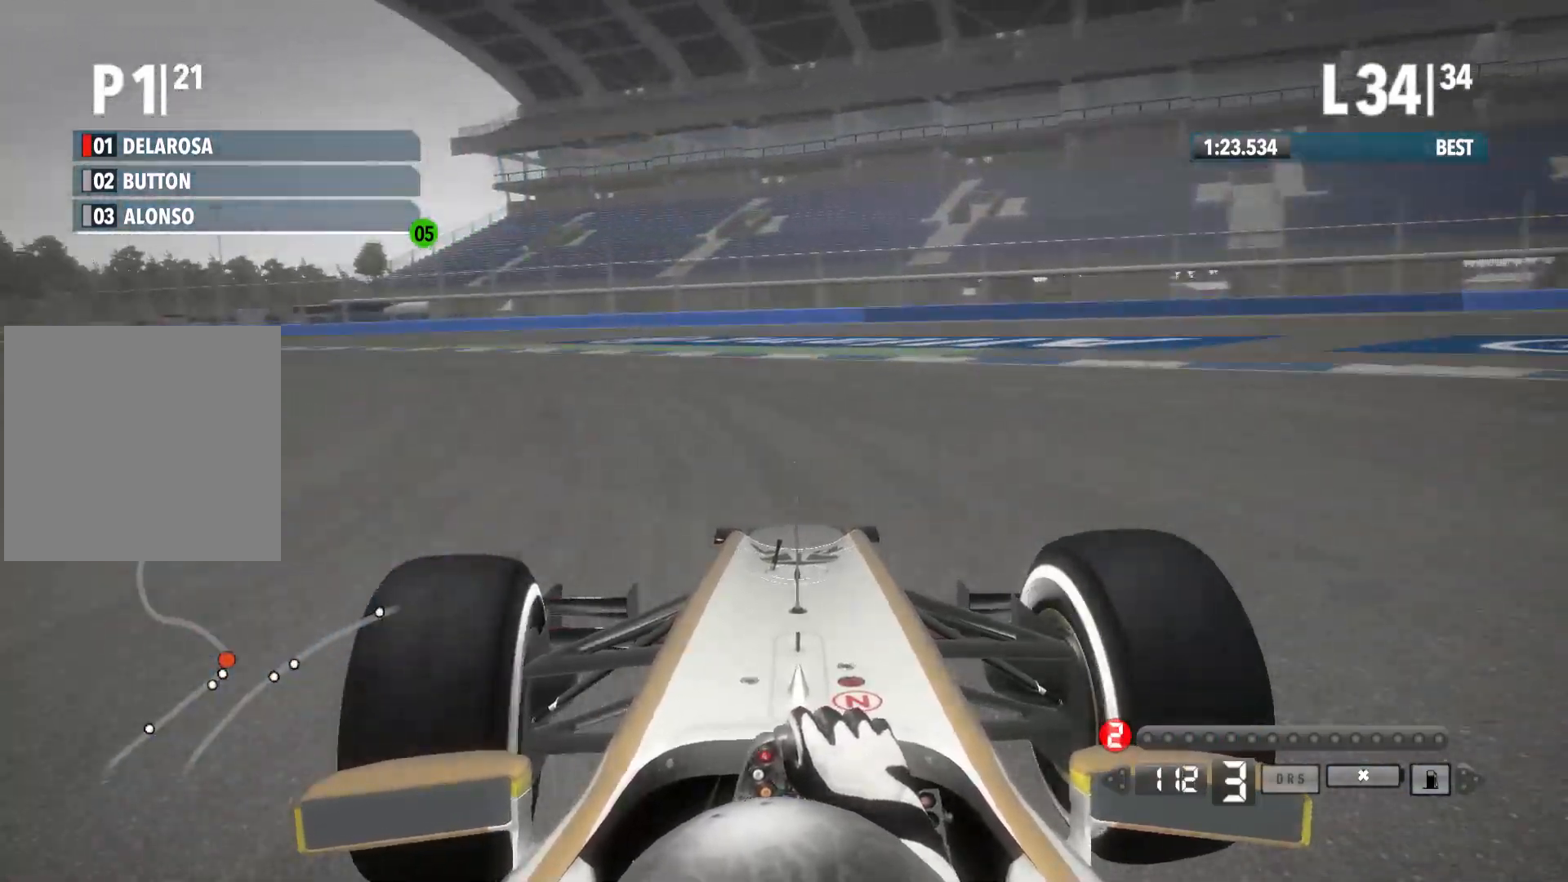
{"buttons": ["R2"], "left_stick": "left", "right_stick": "center", "events": [[300, "X", "down"], [417, "X", "up"]]}
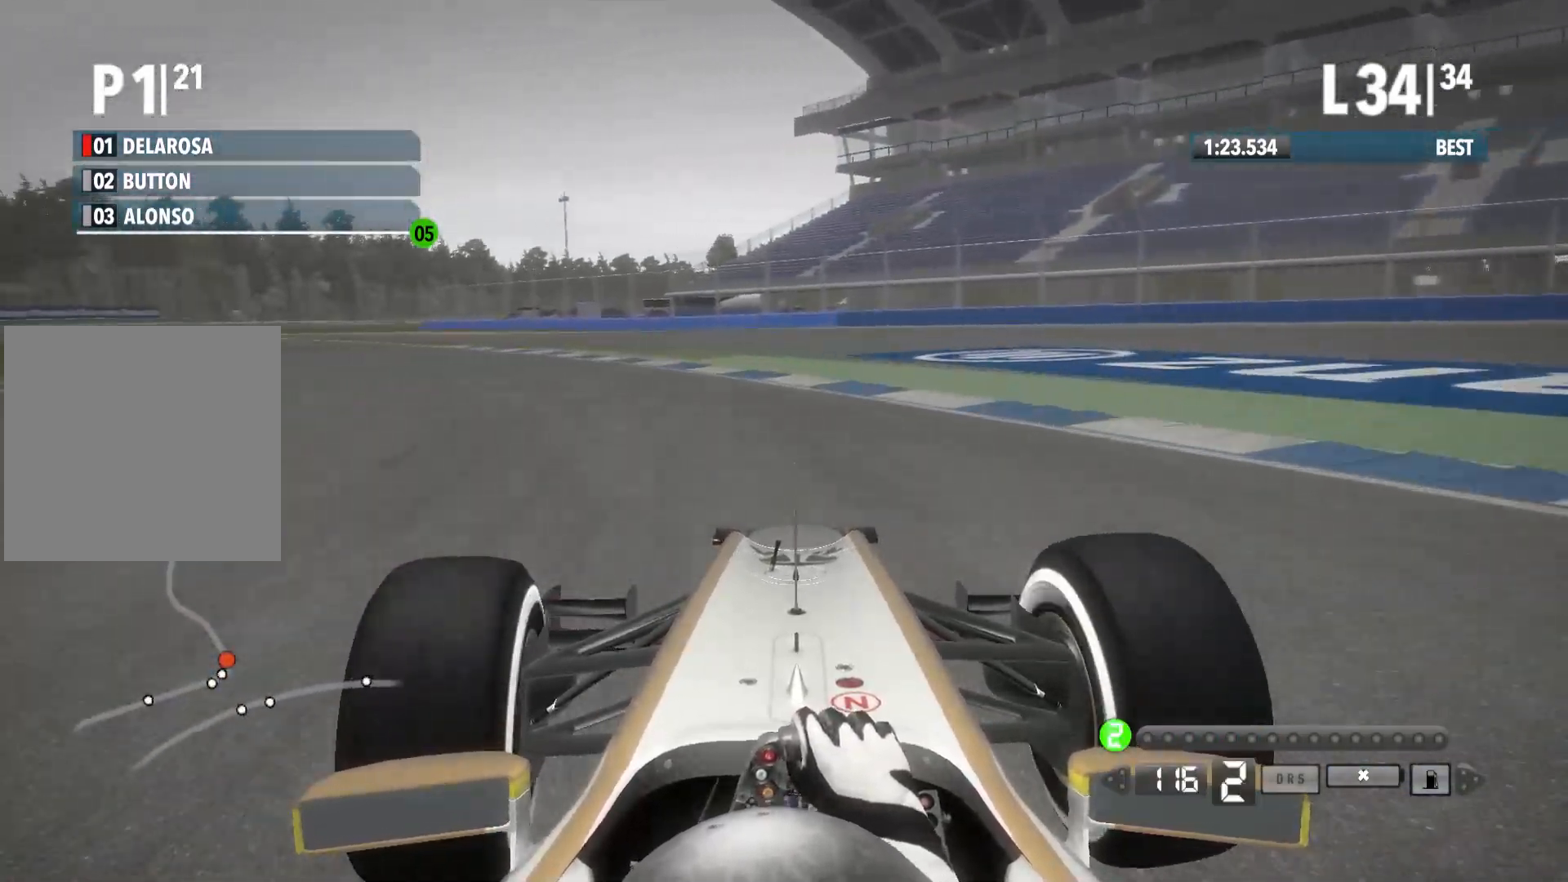
{"buttons": ["R2"], "left_stick": "left", "right_stick": "center", "events": []}
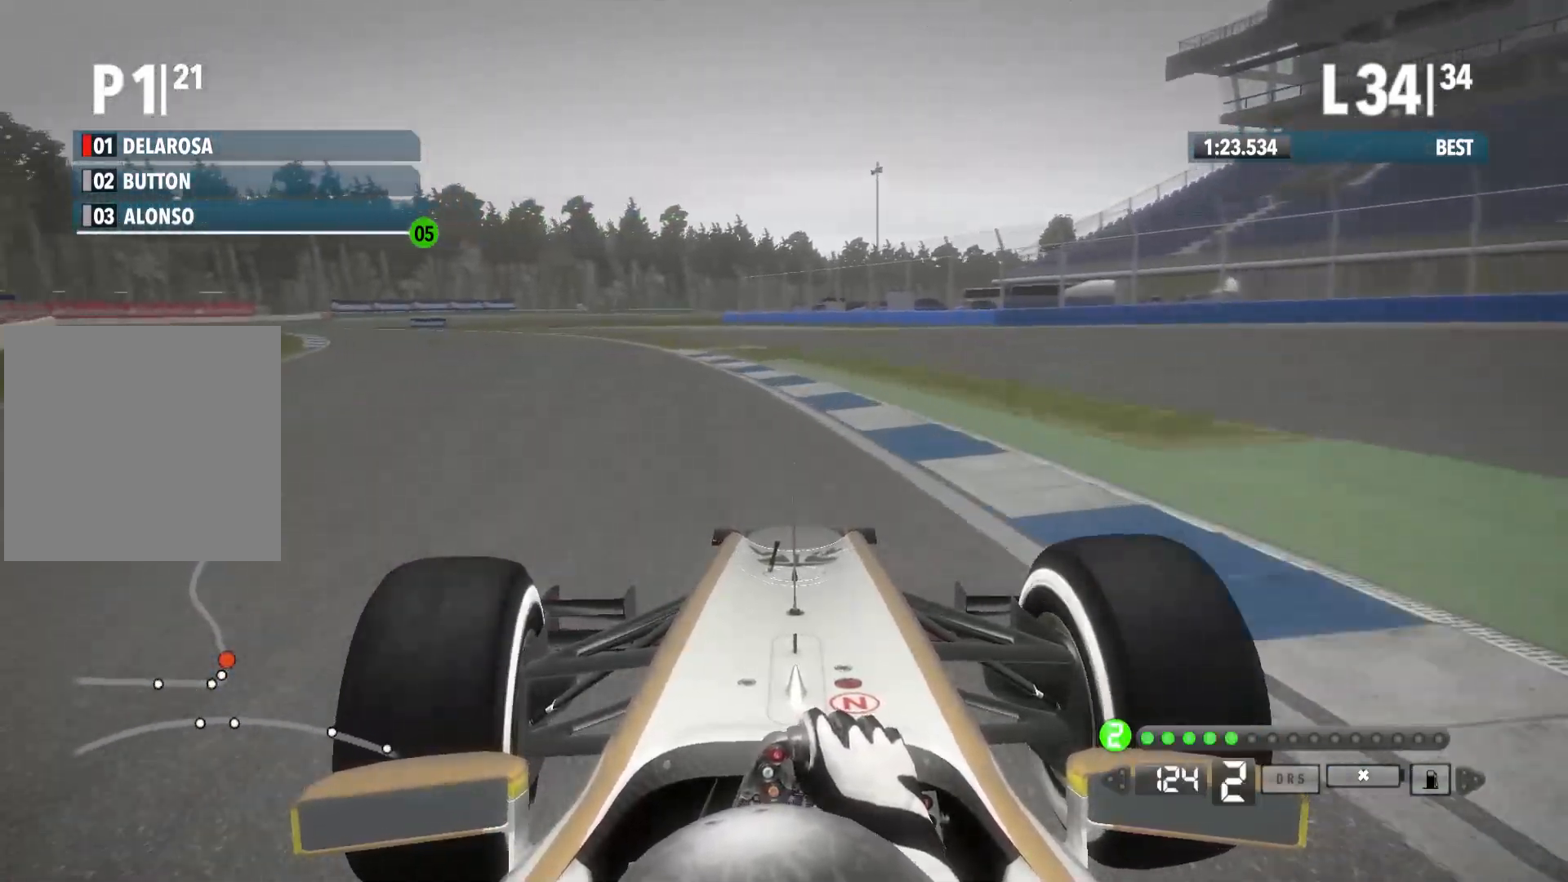
{"buttons": ["R2"], "left_stick": "left", "right_stick": "center", "events": [[150, "A", "down"], [217, "A", "up"]]}
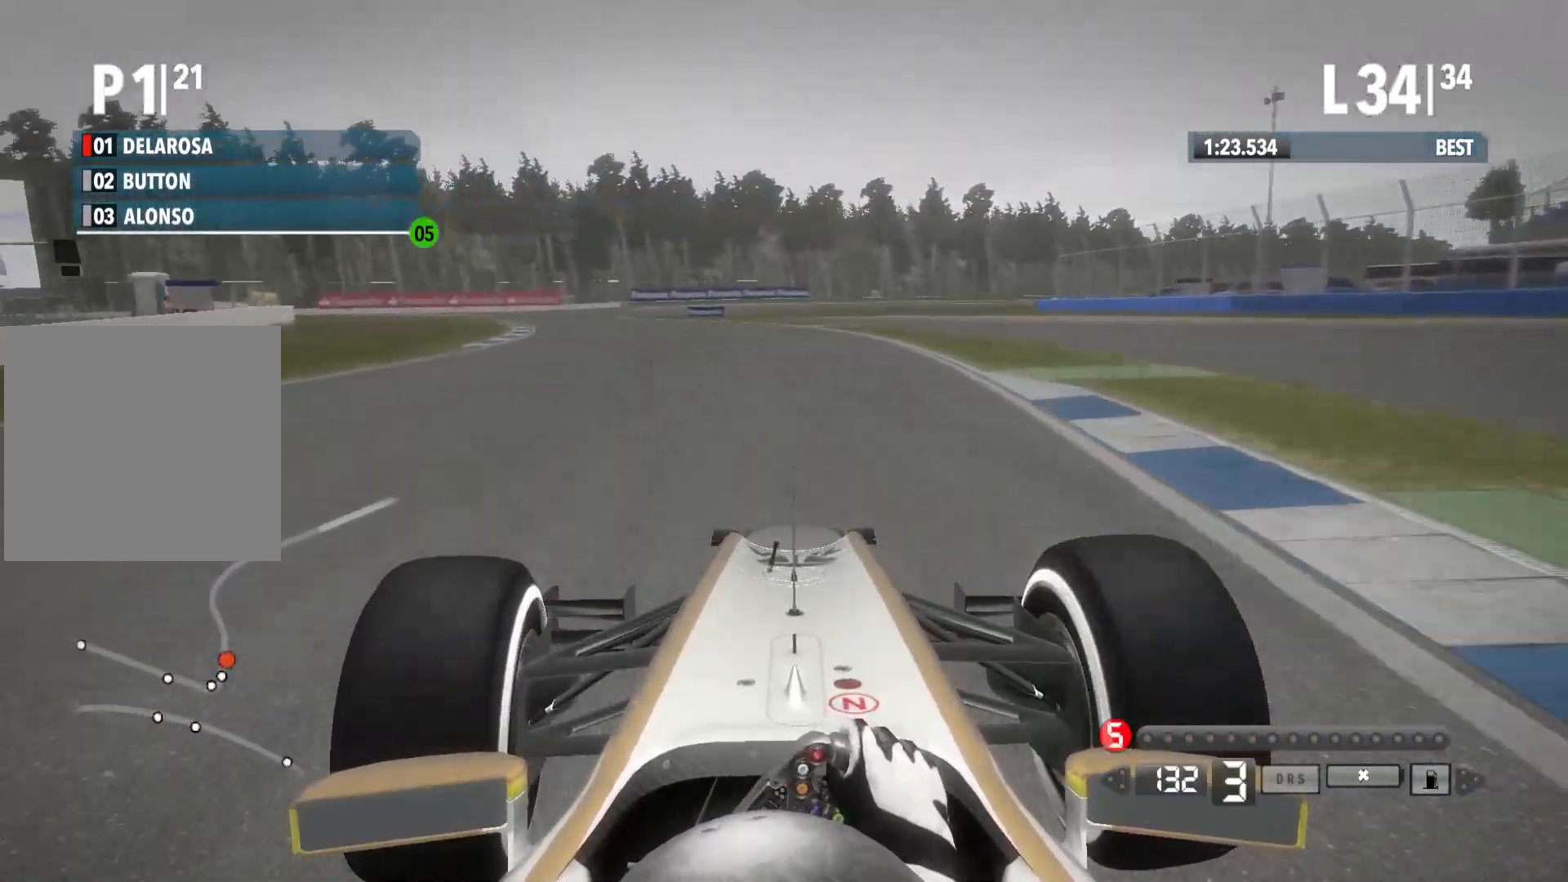
{"buttons": ["R2"], "left_stick": "left", "right_stick": "center", "events": []}
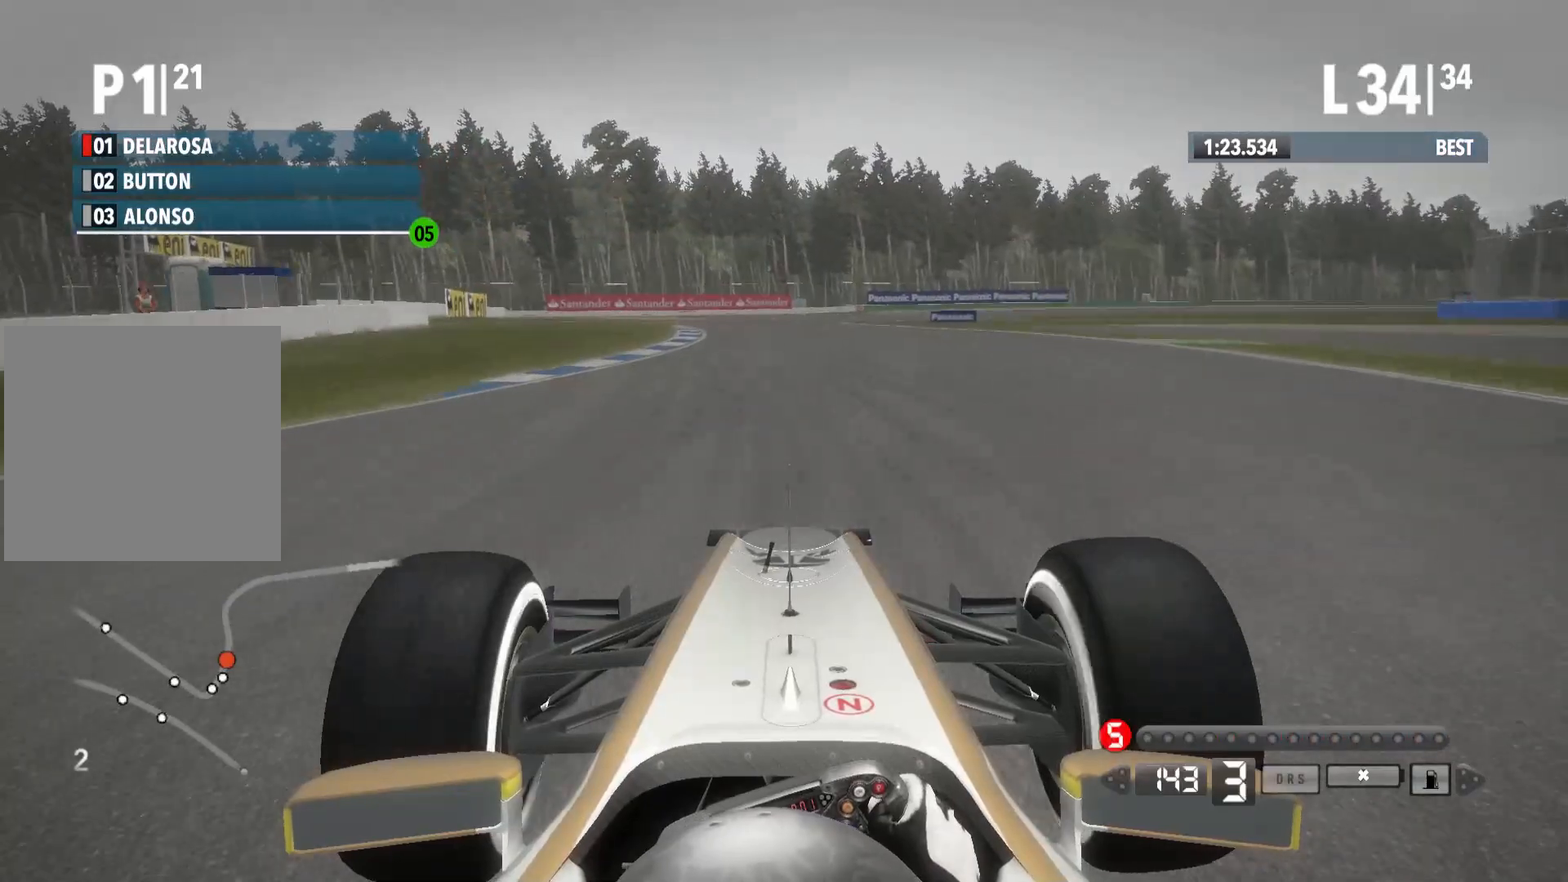
{"buttons": ["R2"], "left_stick": "center", "right_stick": "center", "events": [[450, "left_stick", "center"]]}
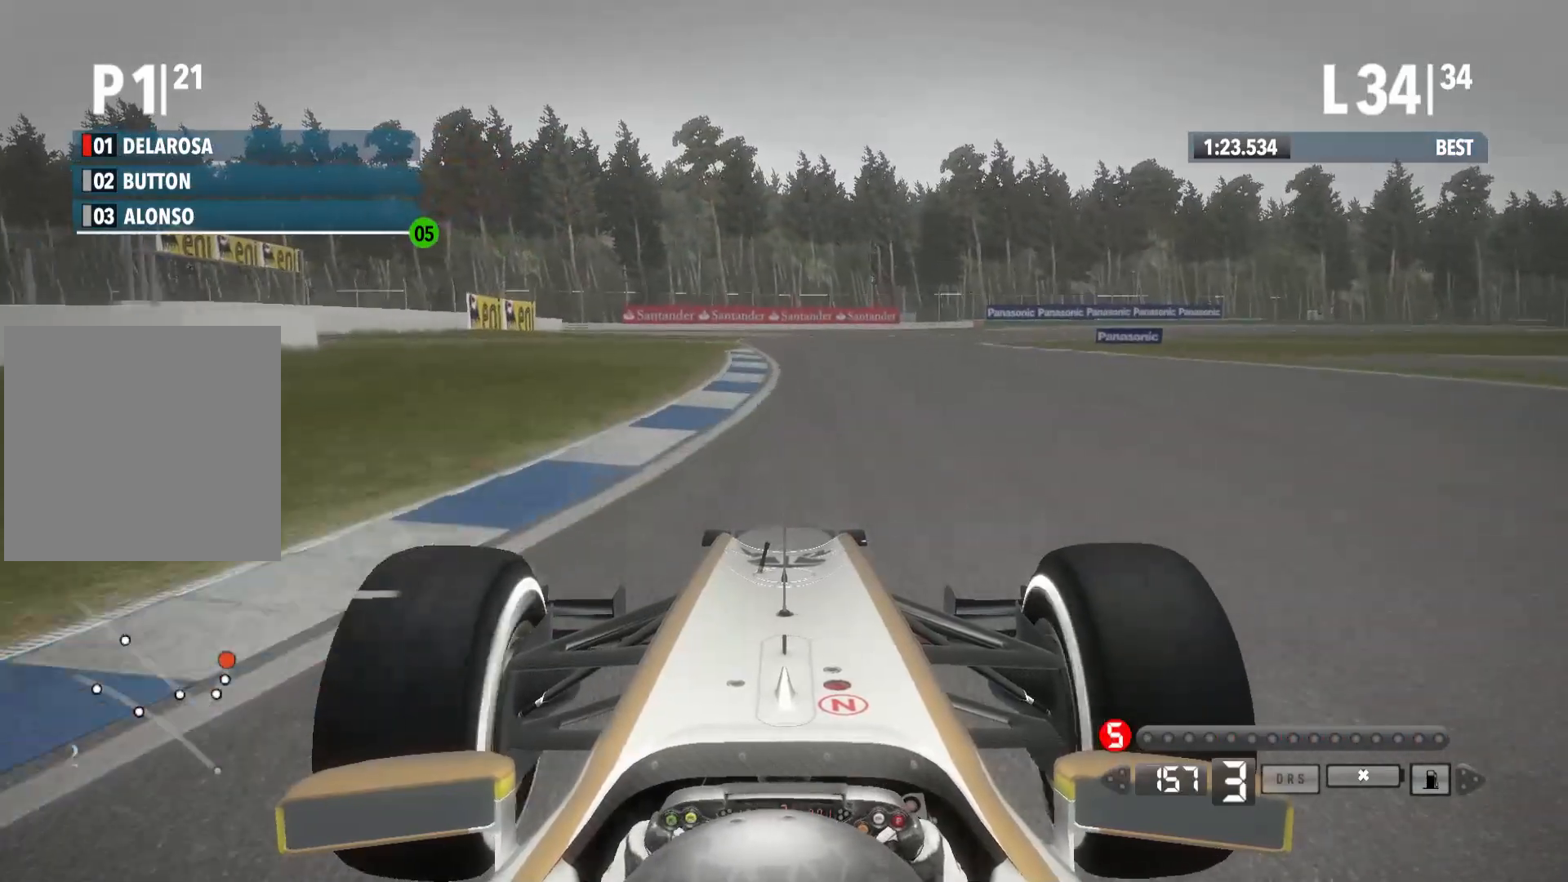
{"buttons": ["R2"], "left_stick": "right", "right_stick": "center", "events": [[183, "left_stick", "right"]]}
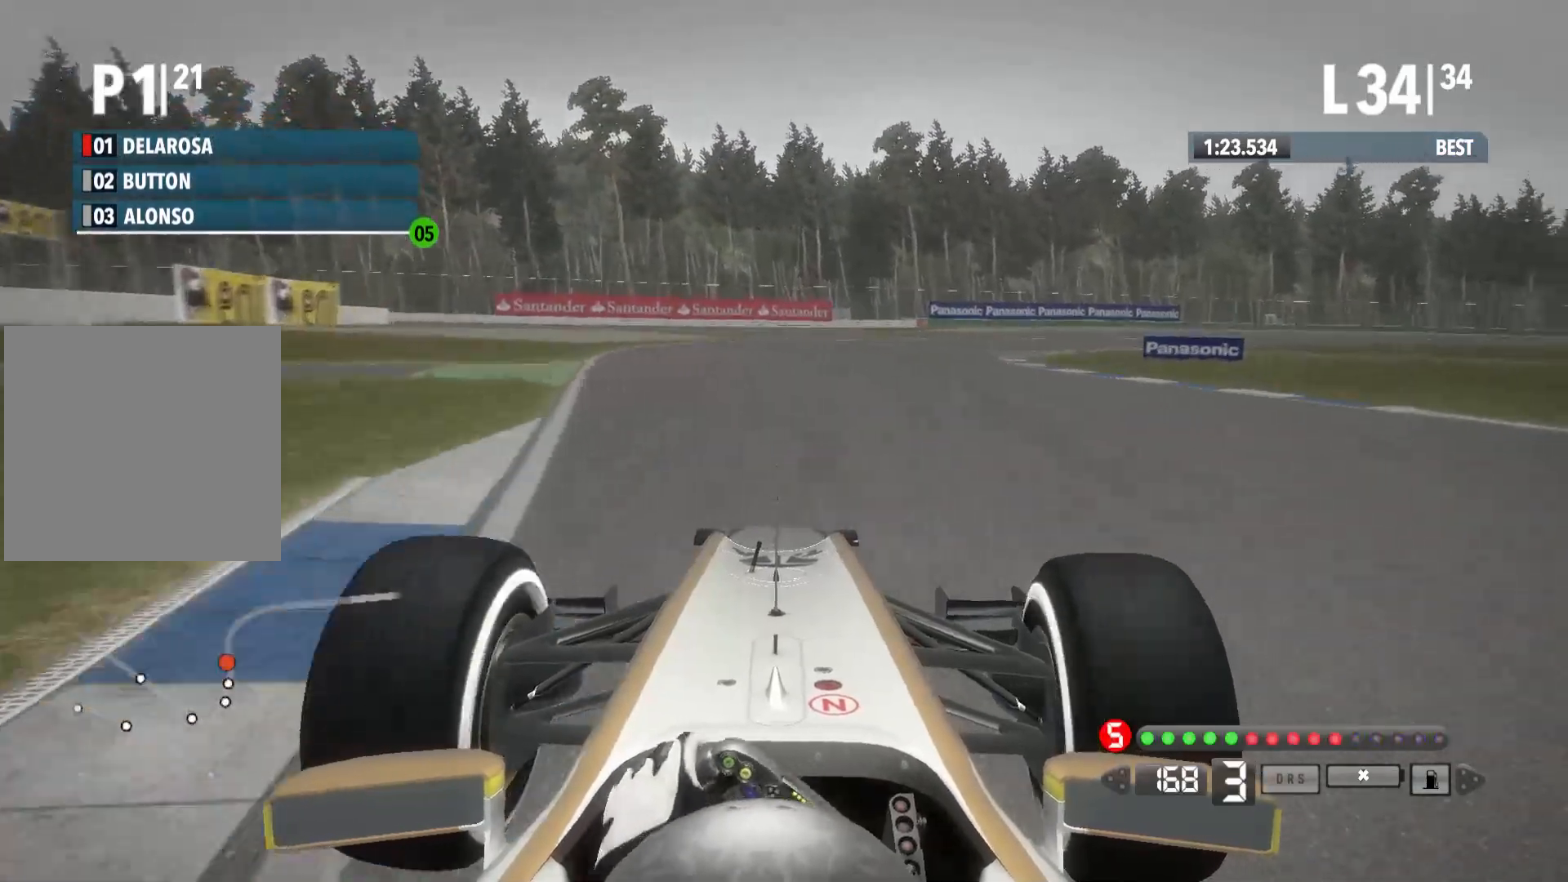
{"buttons": ["R2"], "left_stick": "right", "right_stick": "center", "events": []}
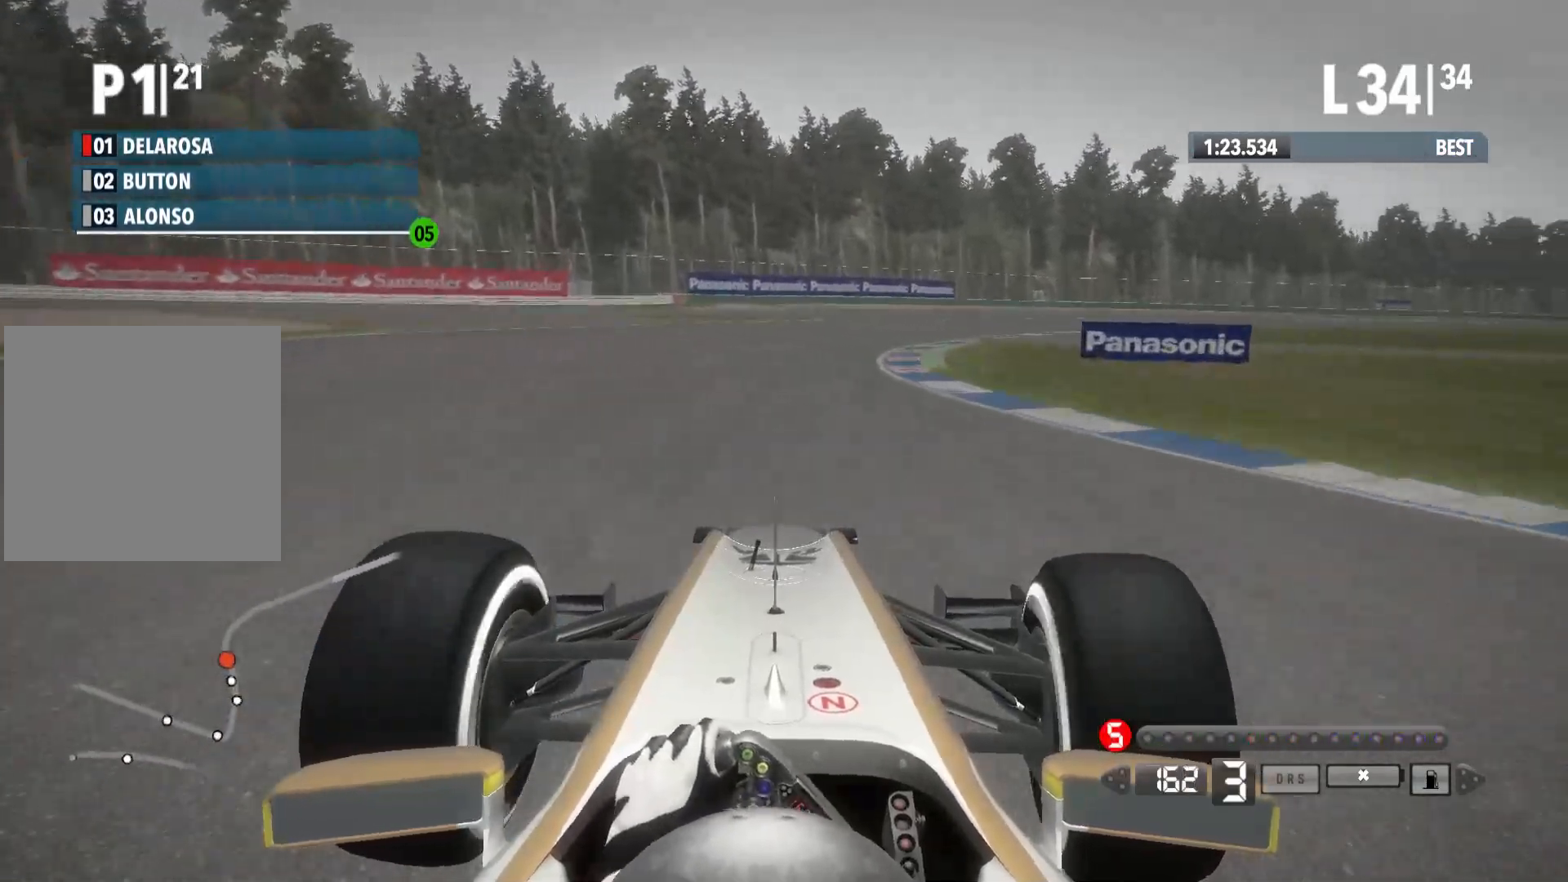
{"buttons": ["R2"], "left_stick": "right", "right_stick": "center", "events": [[200, "A", "down"], [300, "A", "up"]]}
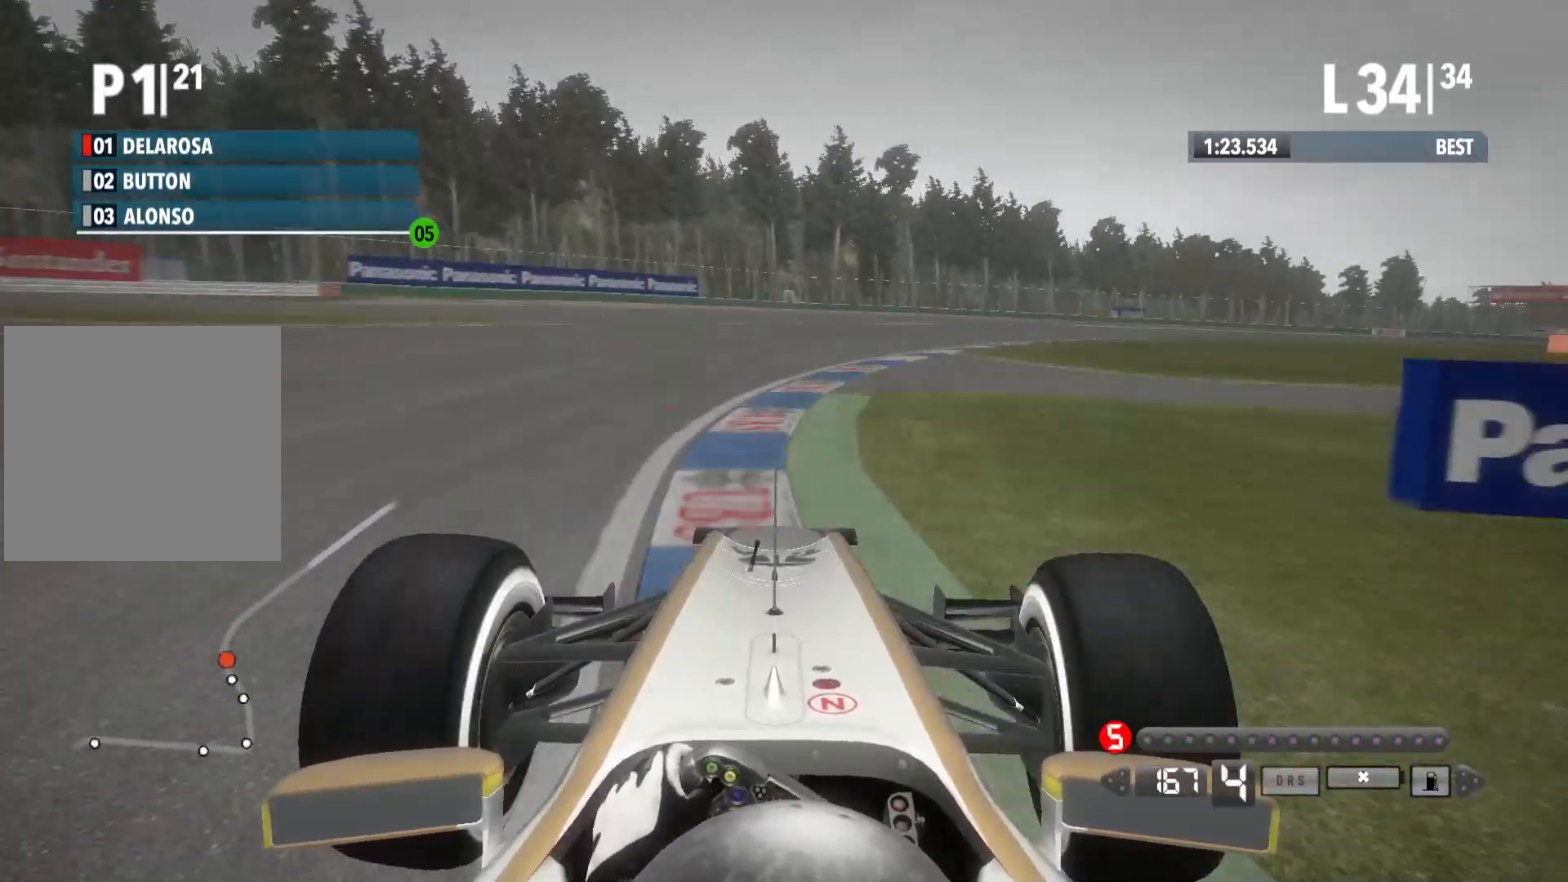
{"buttons": ["R2"], "left_stick": "right", "right_stick": "center", "events": []}
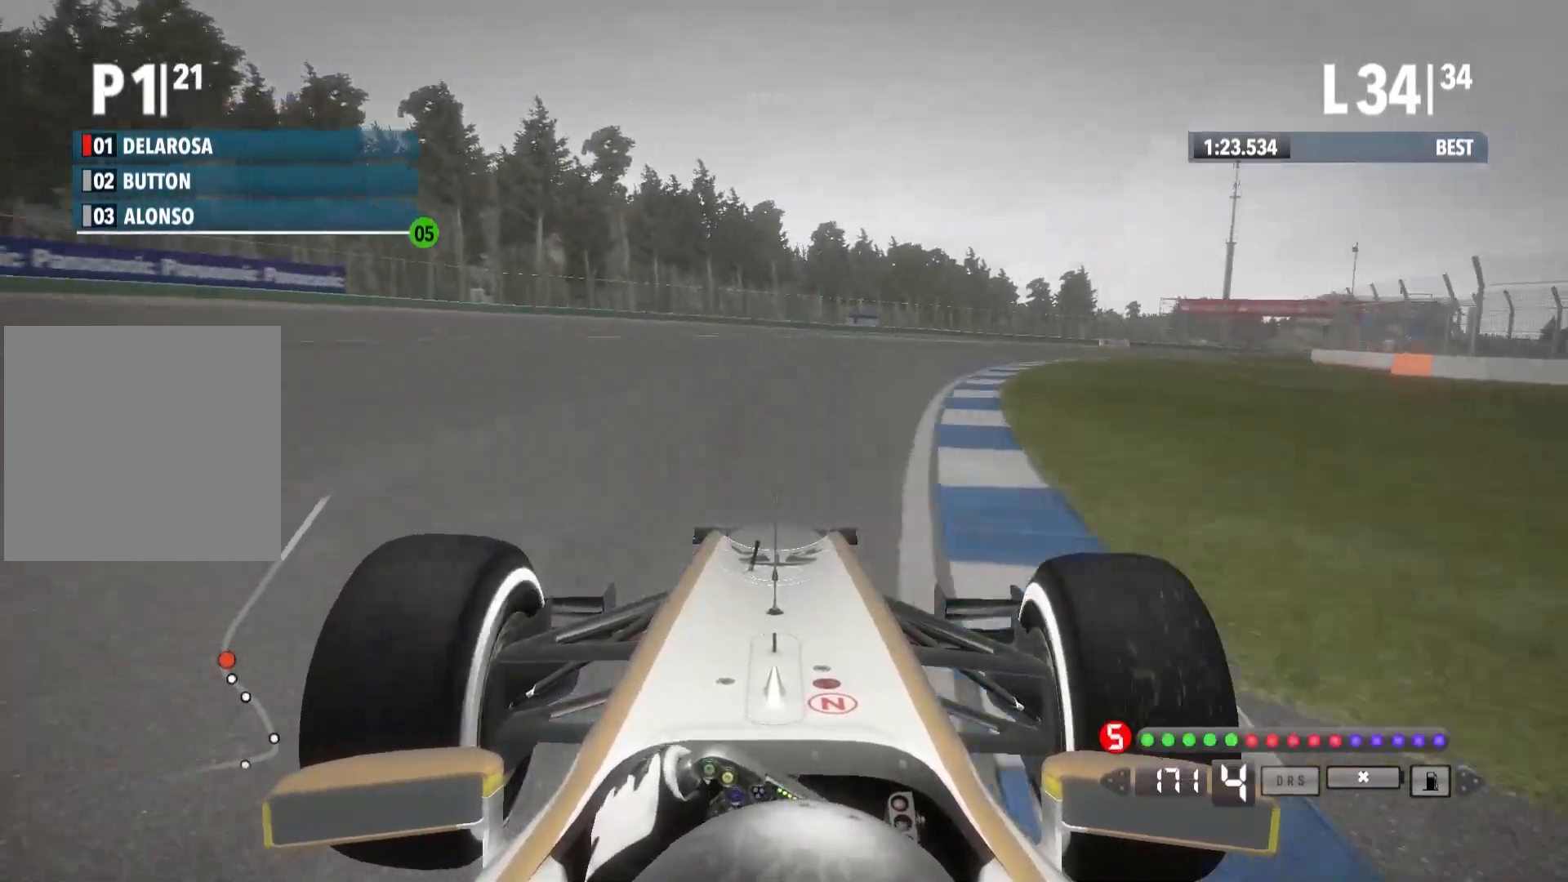
{"buttons": ["R2"], "left_stick": "right", "right_stick": "center", "events": []}
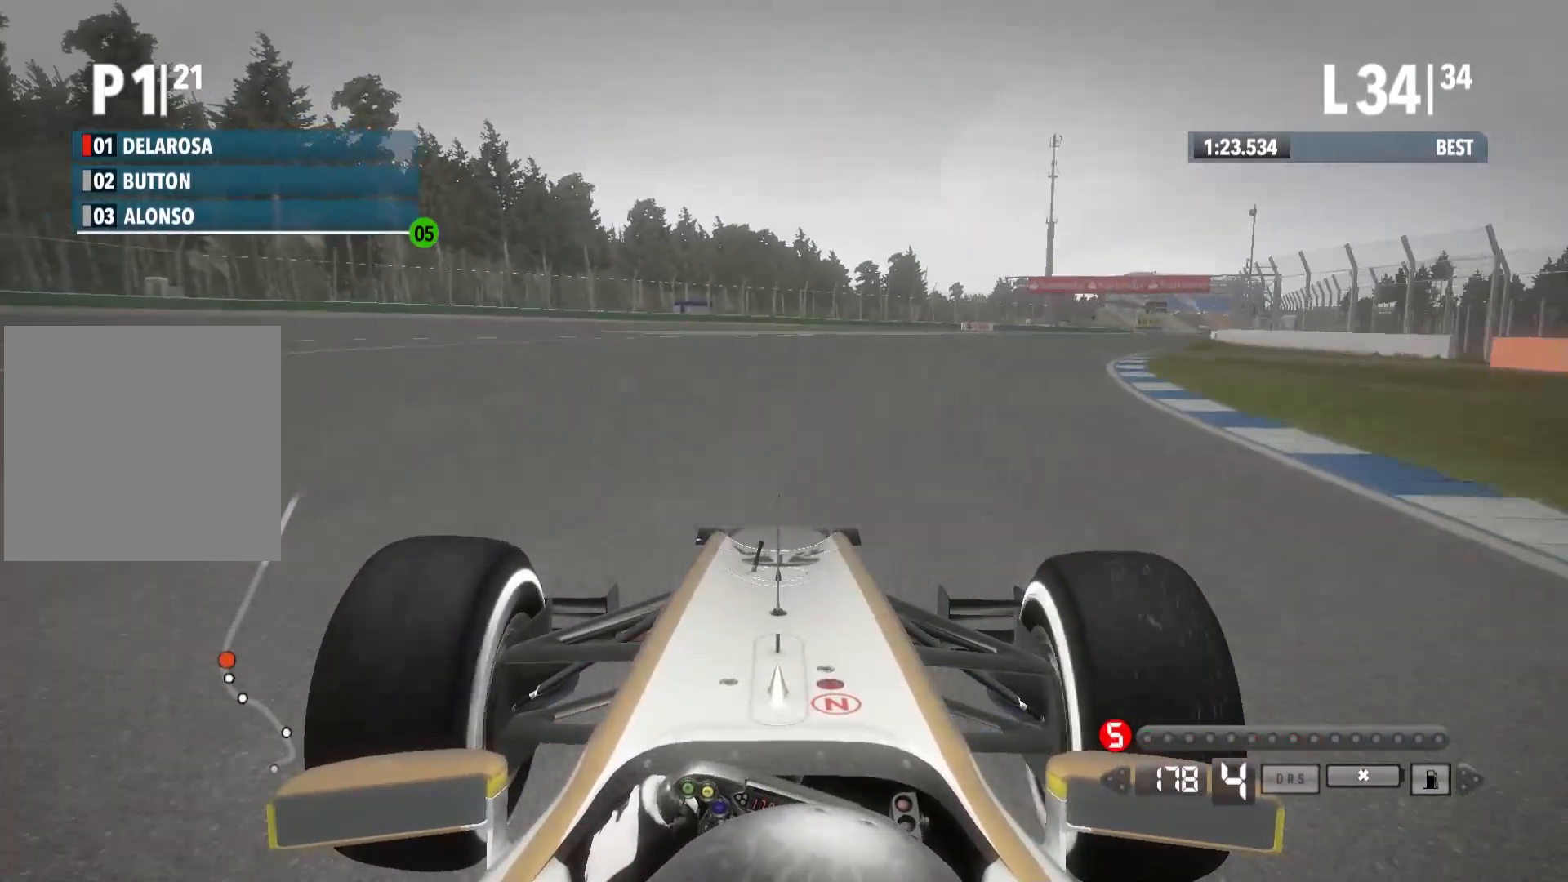
{"buttons": ["R2"], "left_stick": "right", "right_stick": "center", "events": []}
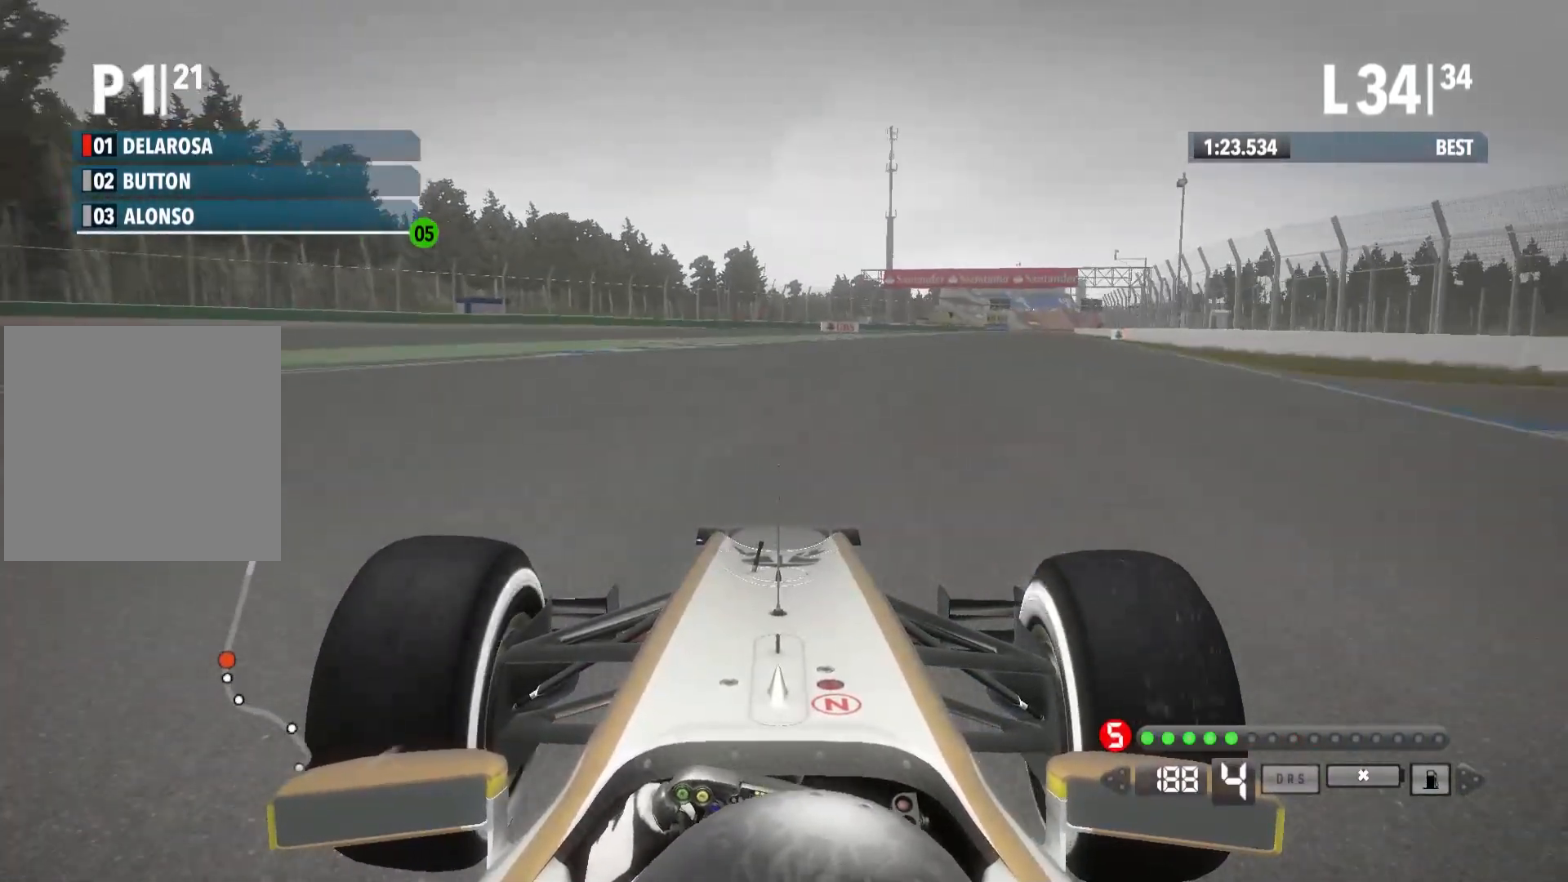
{"buttons": ["A", "R2"], "left_stick": "right", "right_stick": "center", "events": [[483, "A", "down"]]}